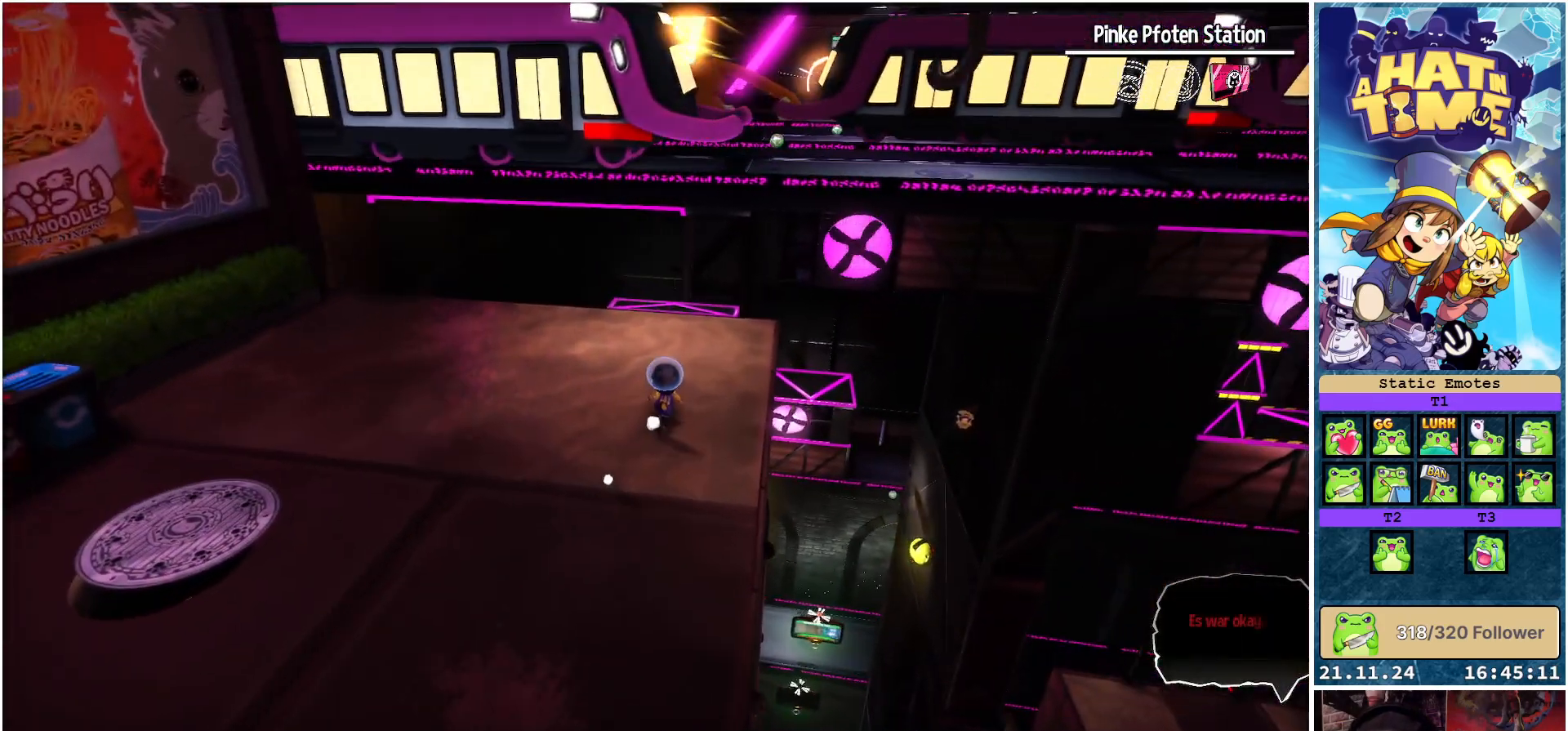
Gameplay with a controller (Xbox layout); each line is a JSON object with the inputs held at the frame after it. "events" lists button and stick changes between this image and that frame as [ms after this image, input, new state], when the widget could be followed in between.
{"buttons": [], "left_stick": "up", "right_stick": "center", "events": [[283, "right_stick", "center"]]}
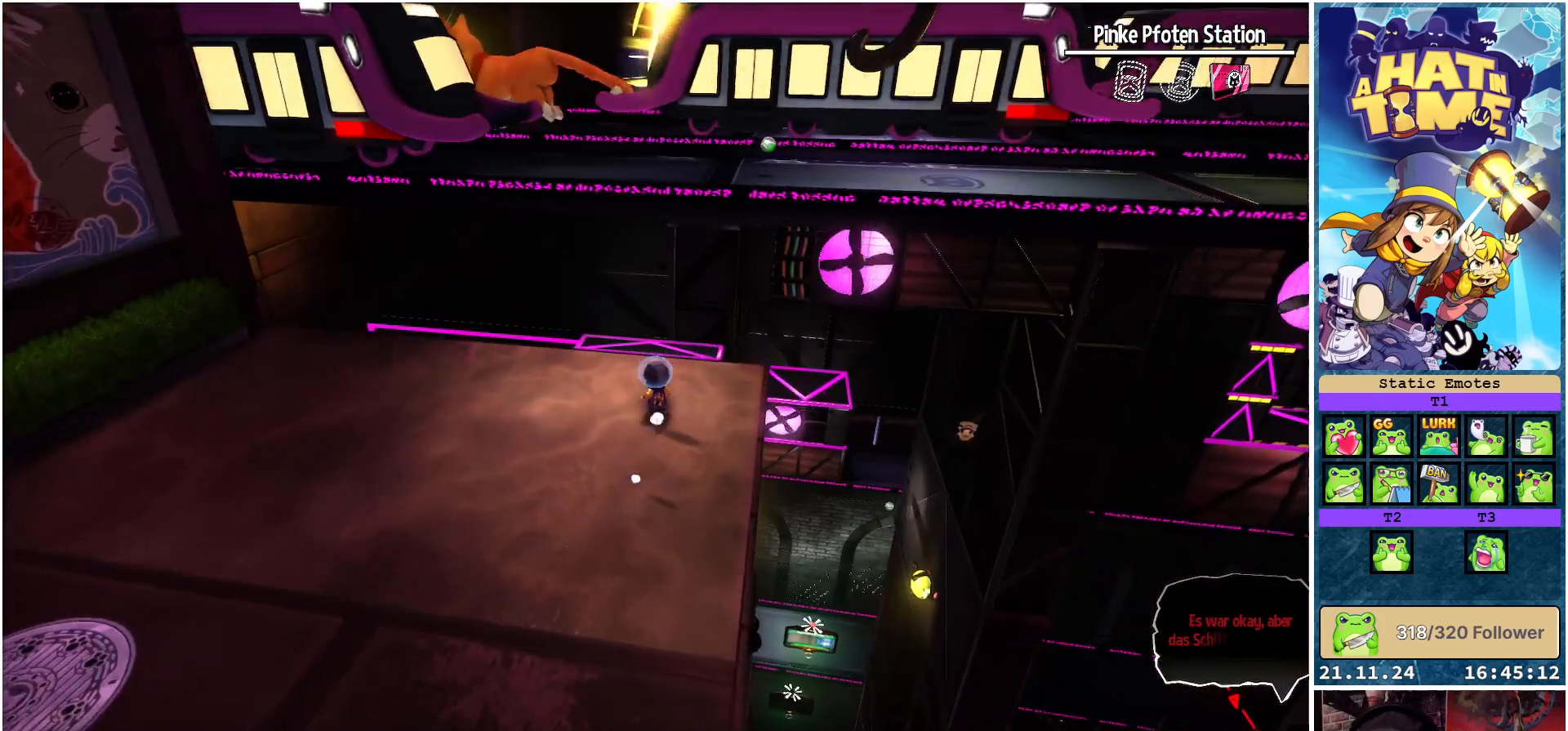
{"buttons": [], "left_stick": "up-left", "right_stick": "right", "events": [[167, "left_stick", "center"], [167, "right_stick", "right"], [500, "left_stick", "up-left"]]}
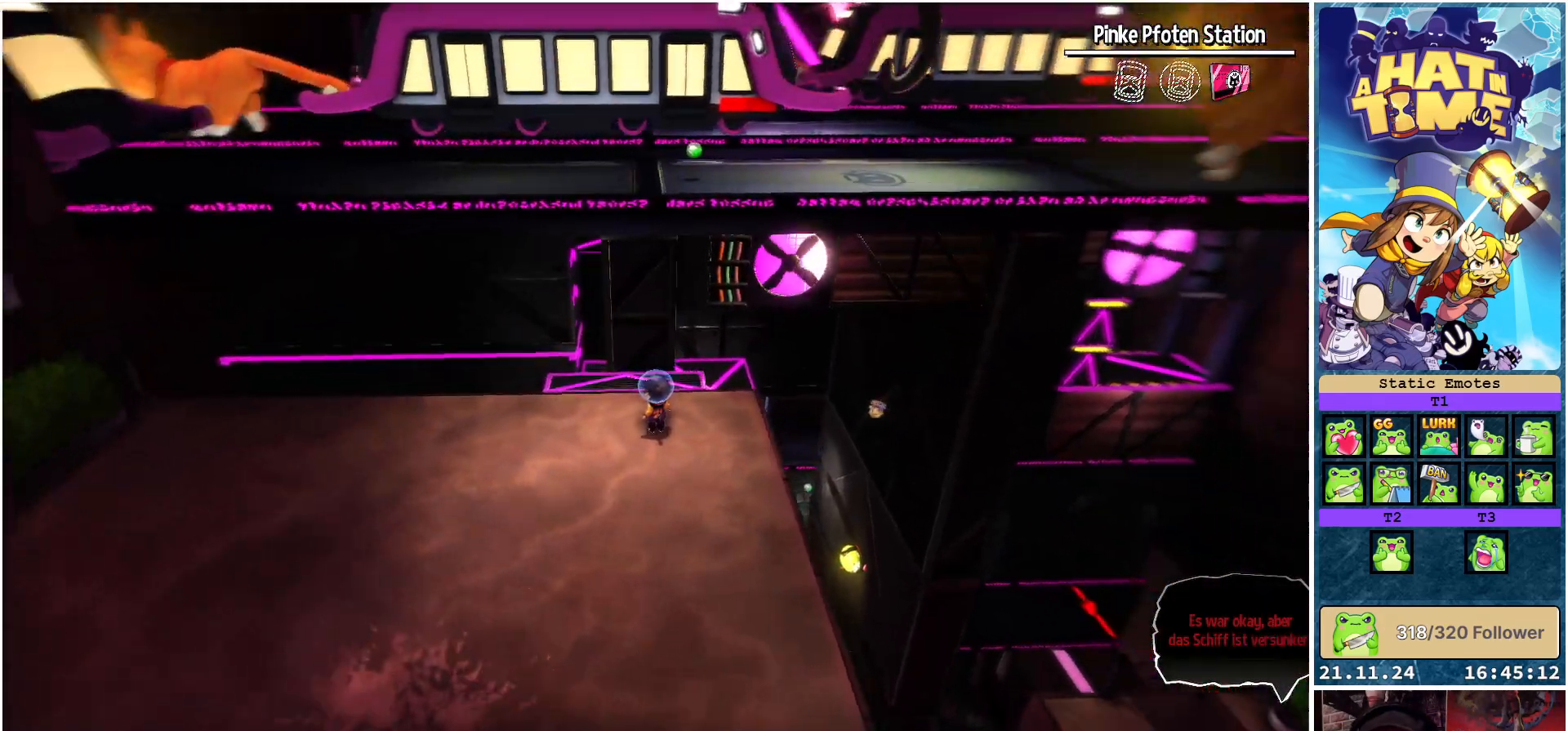
{"buttons": [], "left_stick": "center", "right_stick": "center", "events": [[150, "right_stick", "up-right"], [333, "left_stick", "center"], [500, "right_stick", "center"]]}
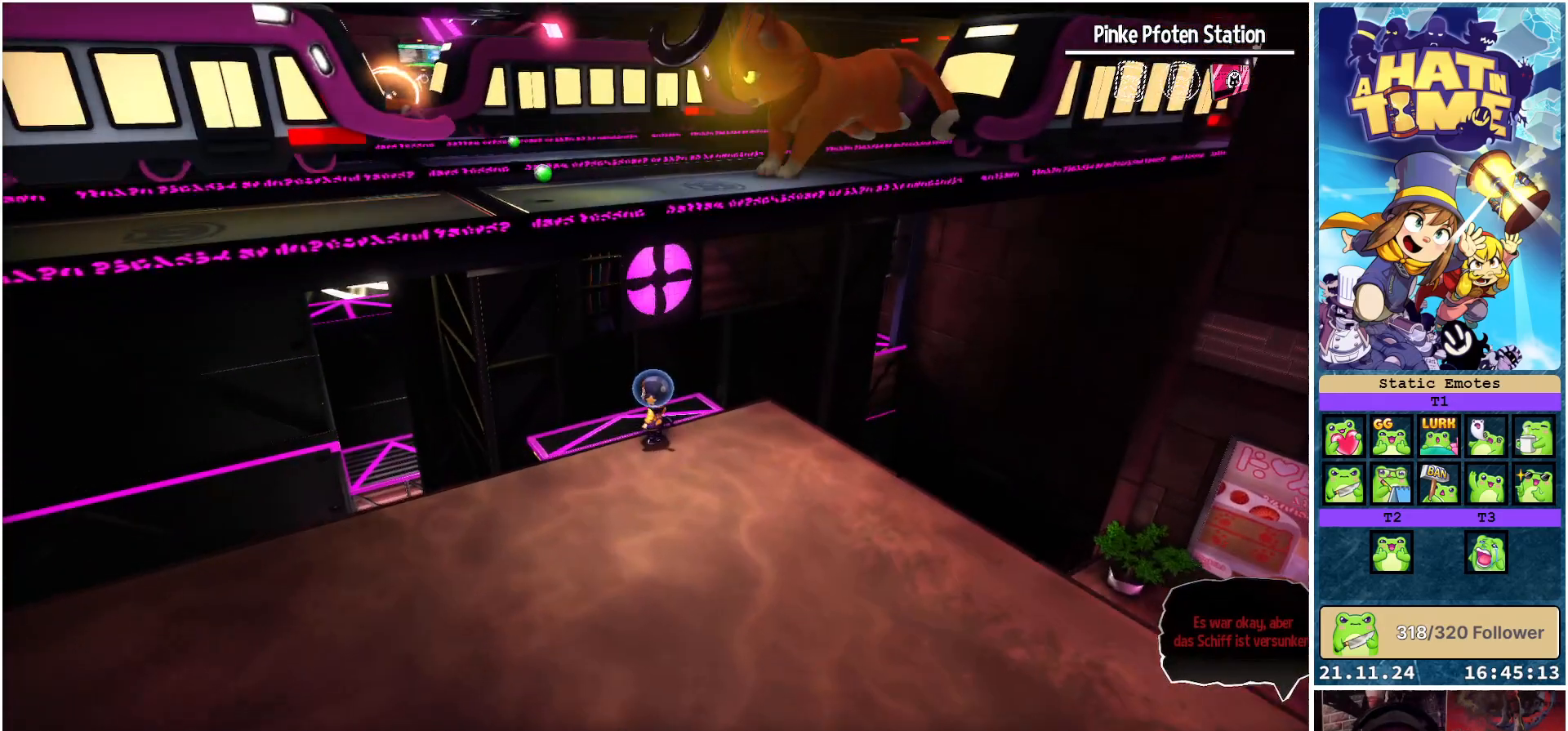
{"buttons": [], "left_stick": "center", "right_stick": "right", "events": [[50, "right_stick", "right"]]}
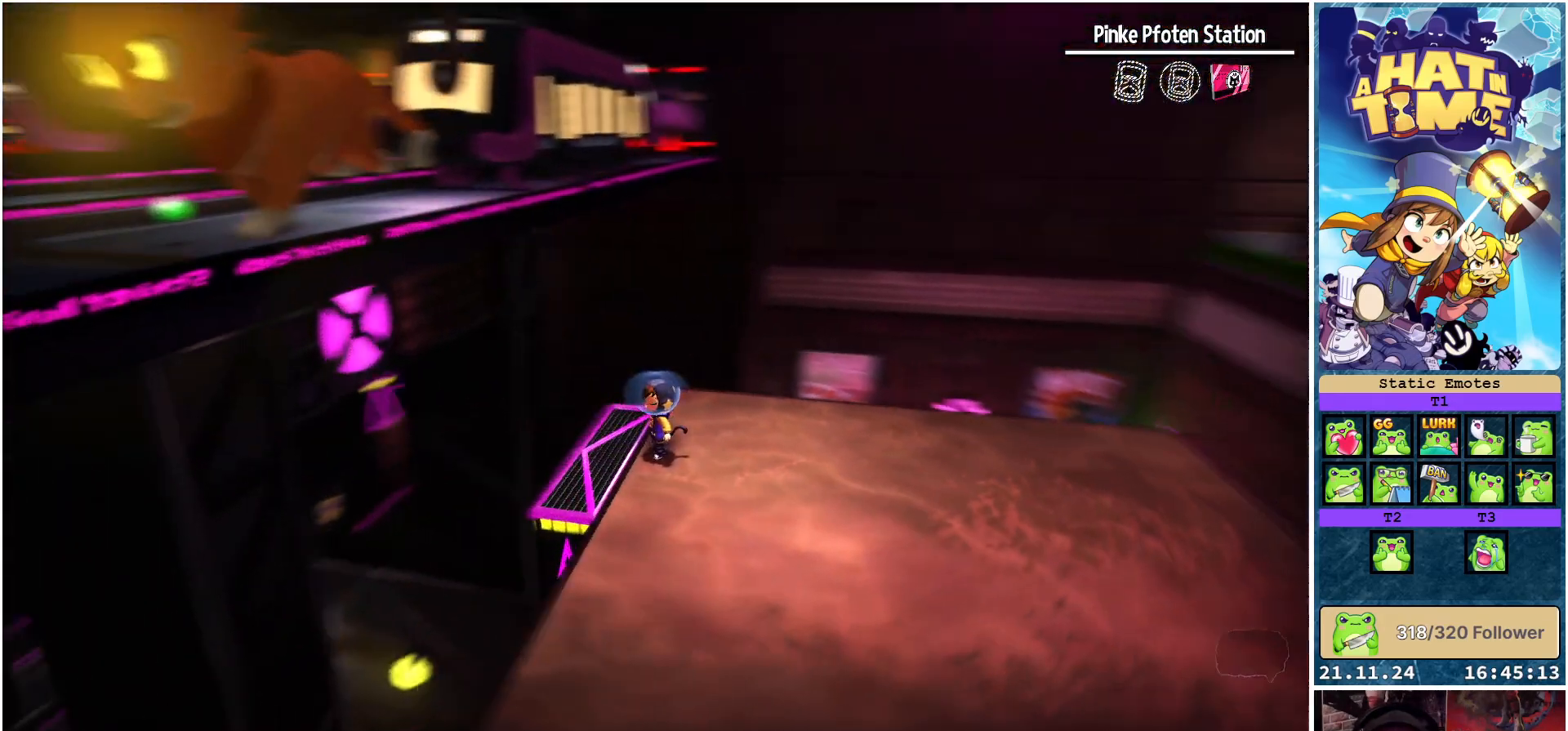
{"buttons": [], "left_stick": "center", "right_stick": "center", "events": [[100, "right_stick", "center"]]}
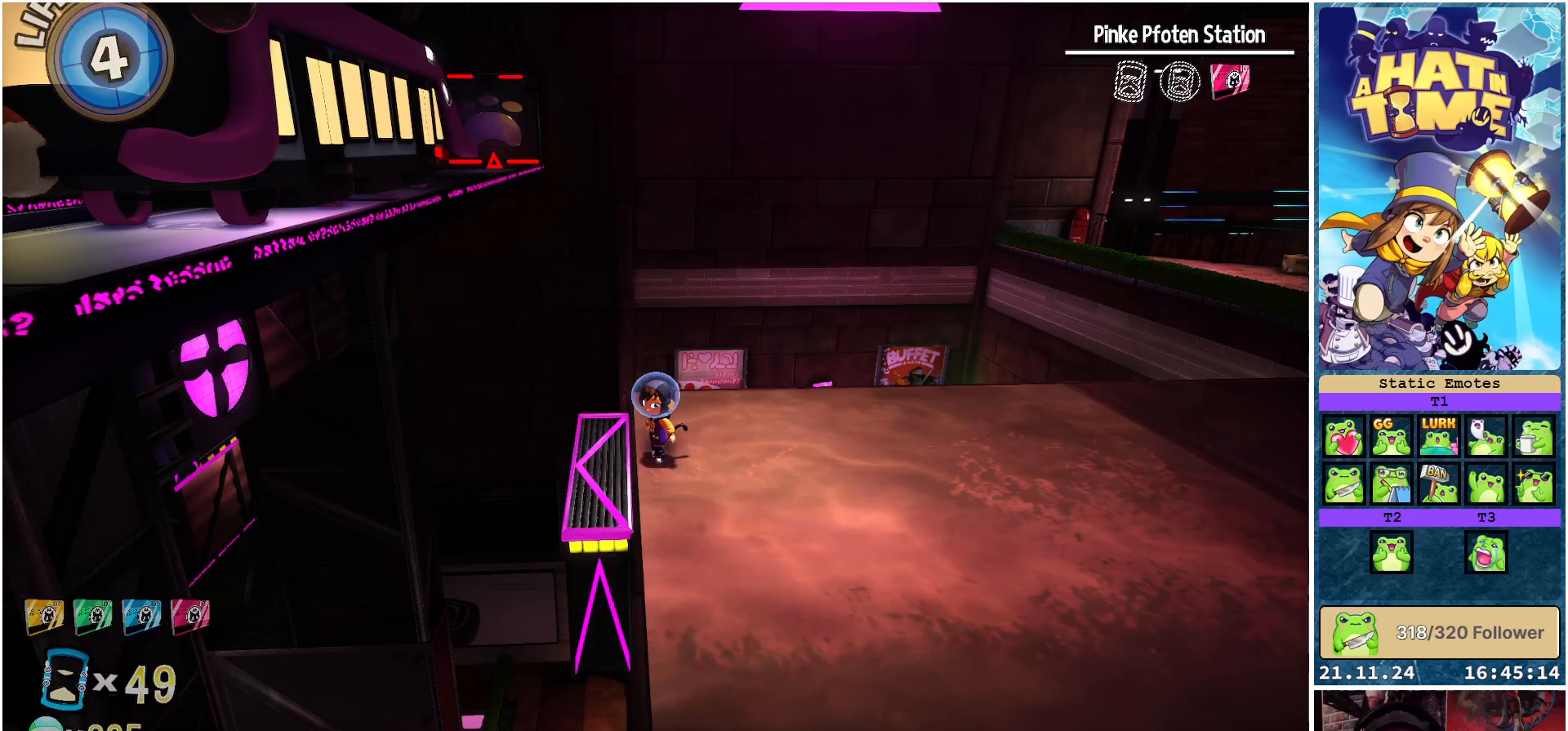
{"buttons": [], "left_stick": "center", "right_stick": "center", "events": []}
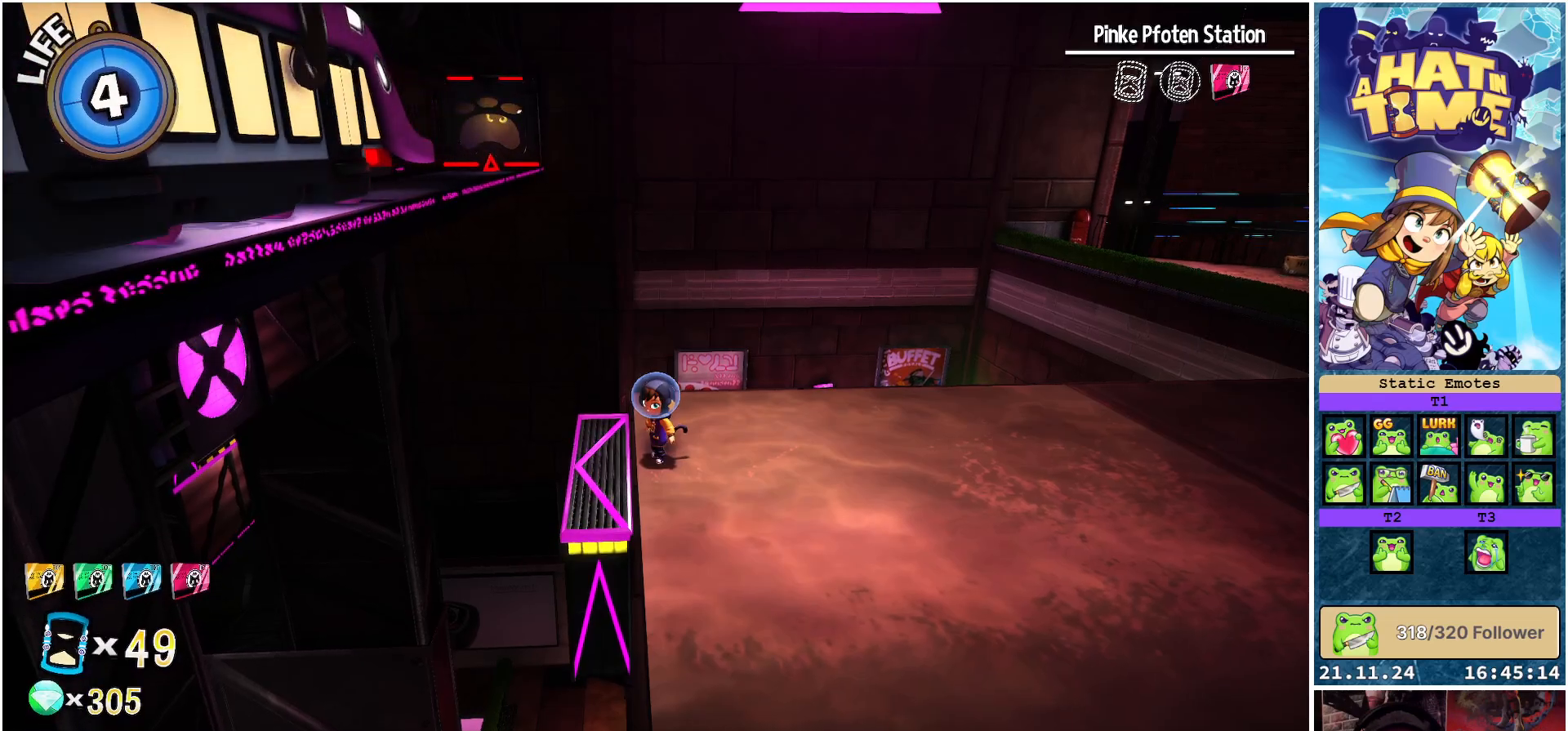
{"buttons": [], "left_stick": "center", "right_stick": "left", "events": [[150, "right_stick", "left"]]}
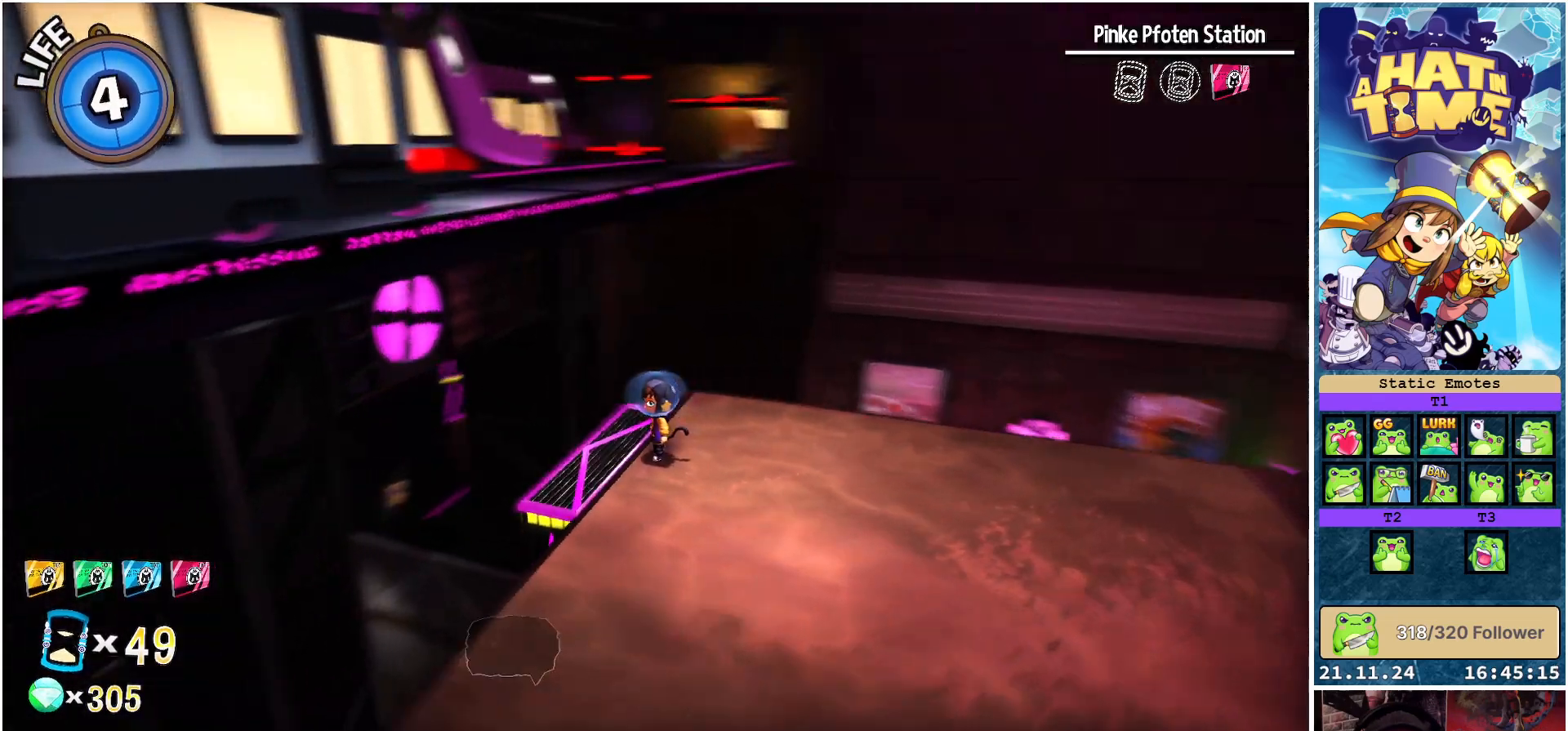
{"buttons": [], "left_stick": "center", "right_stick": "down-left", "events": [[433, "right_stick", "down-left"]]}
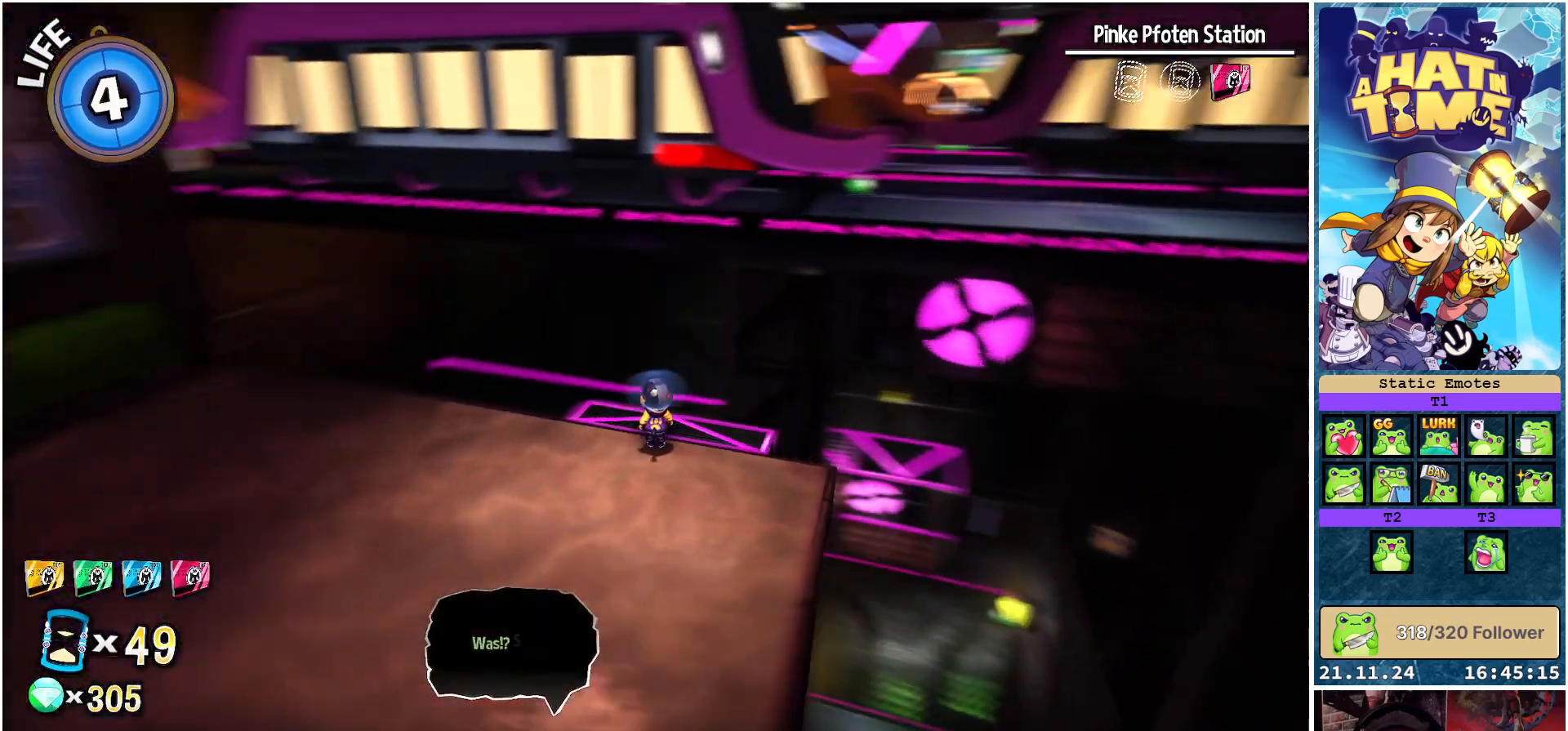
{"buttons": [], "left_stick": "center", "right_stick": "right", "events": [[133, "right_stick", "center"], [383, "right_stick", "right"]]}
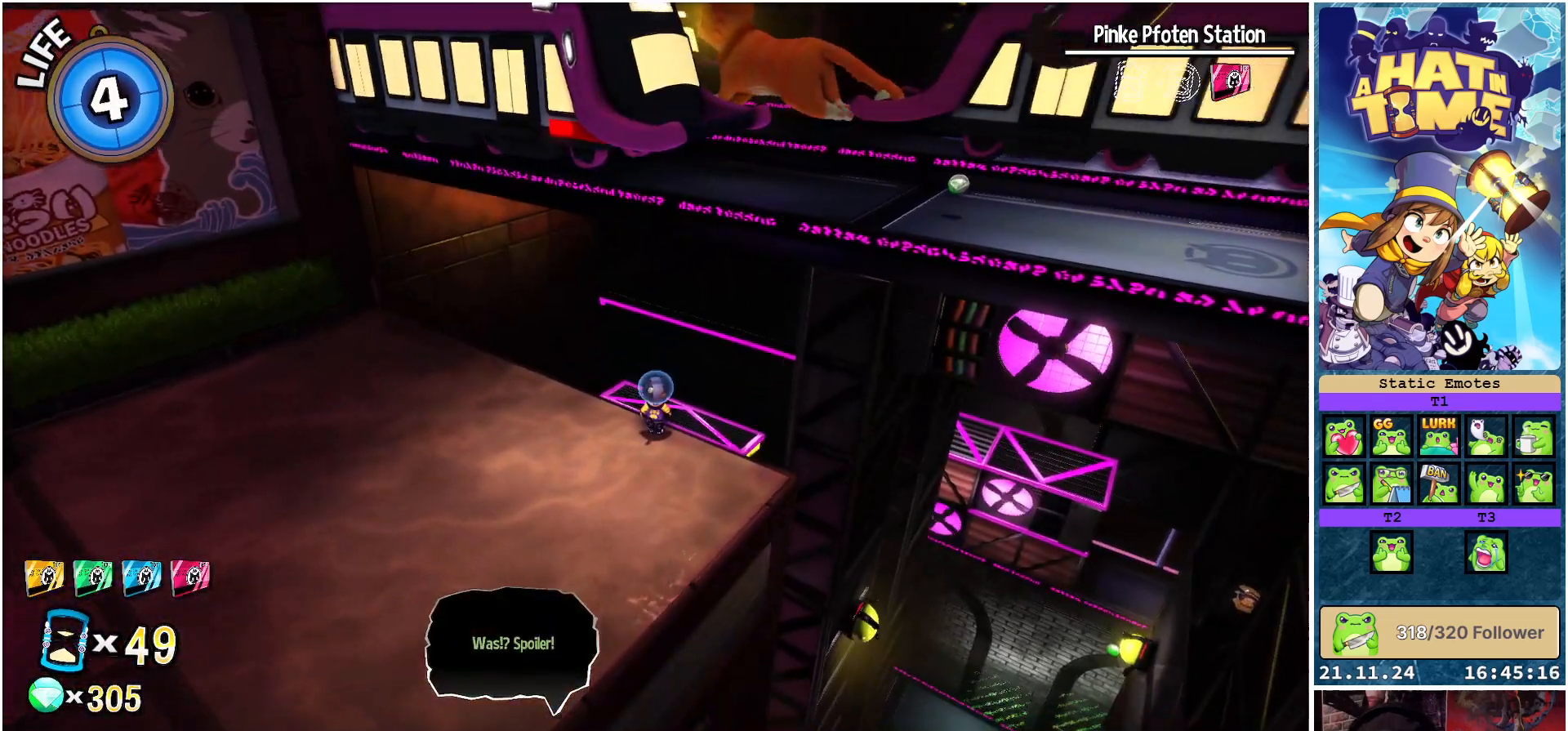
{"buttons": [], "left_stick": "center", "right_stick": "center", "events": [[183, "right_stick", "center"]]}
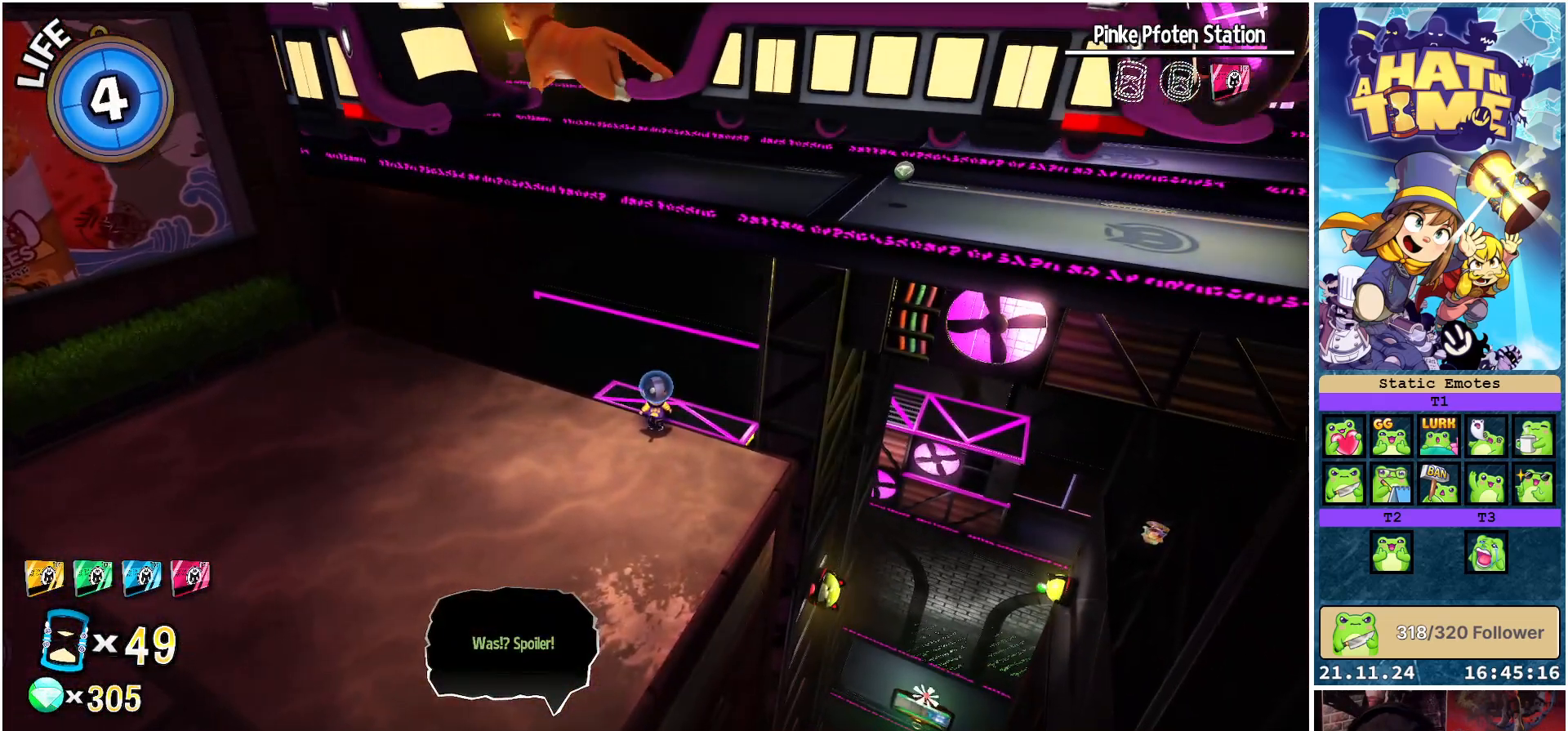
{"buttons": [], "left_stick": "center", "right_stick": "center", "events": []}
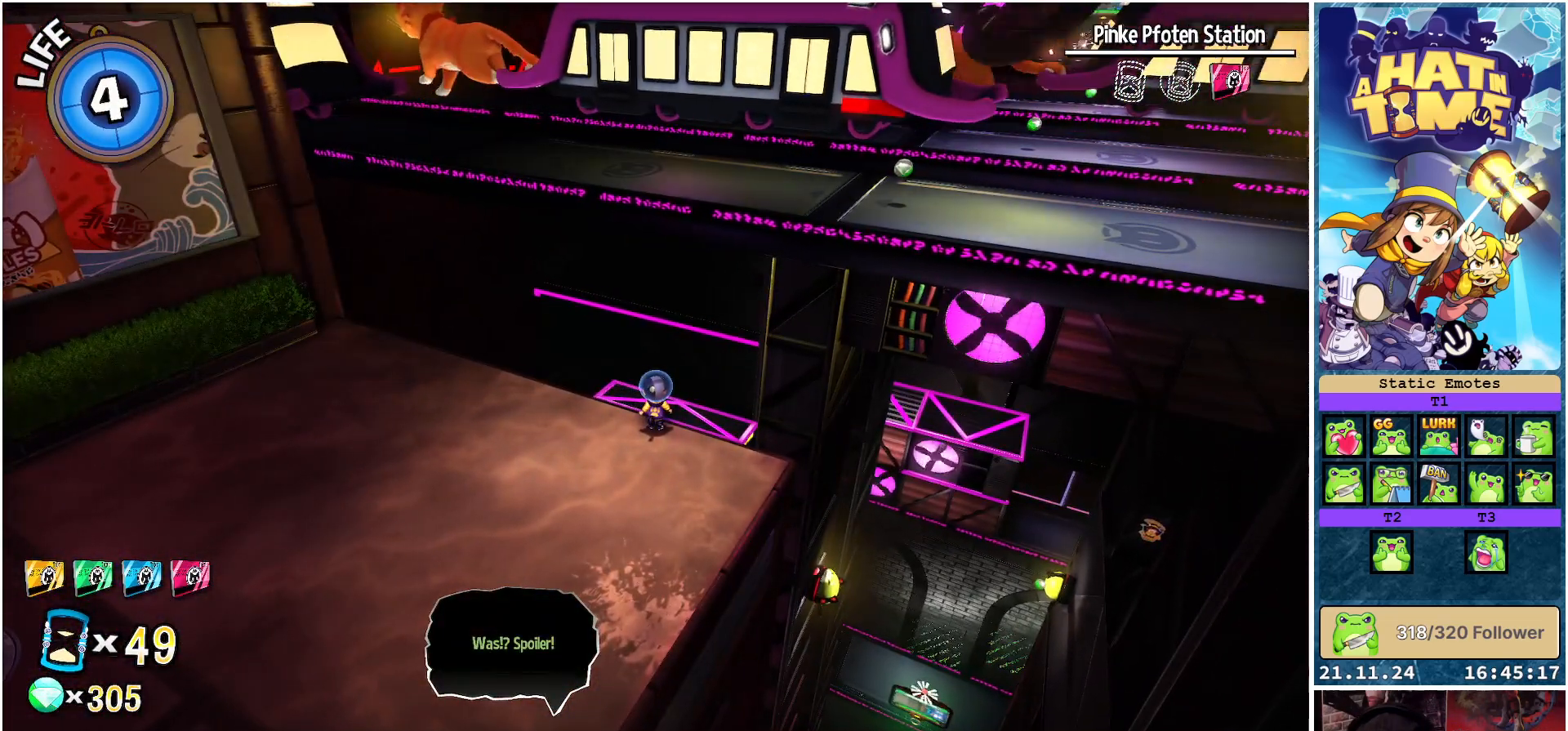
{"buttons": [], "left_stick": "center", "right_stick": "center", "events": []}
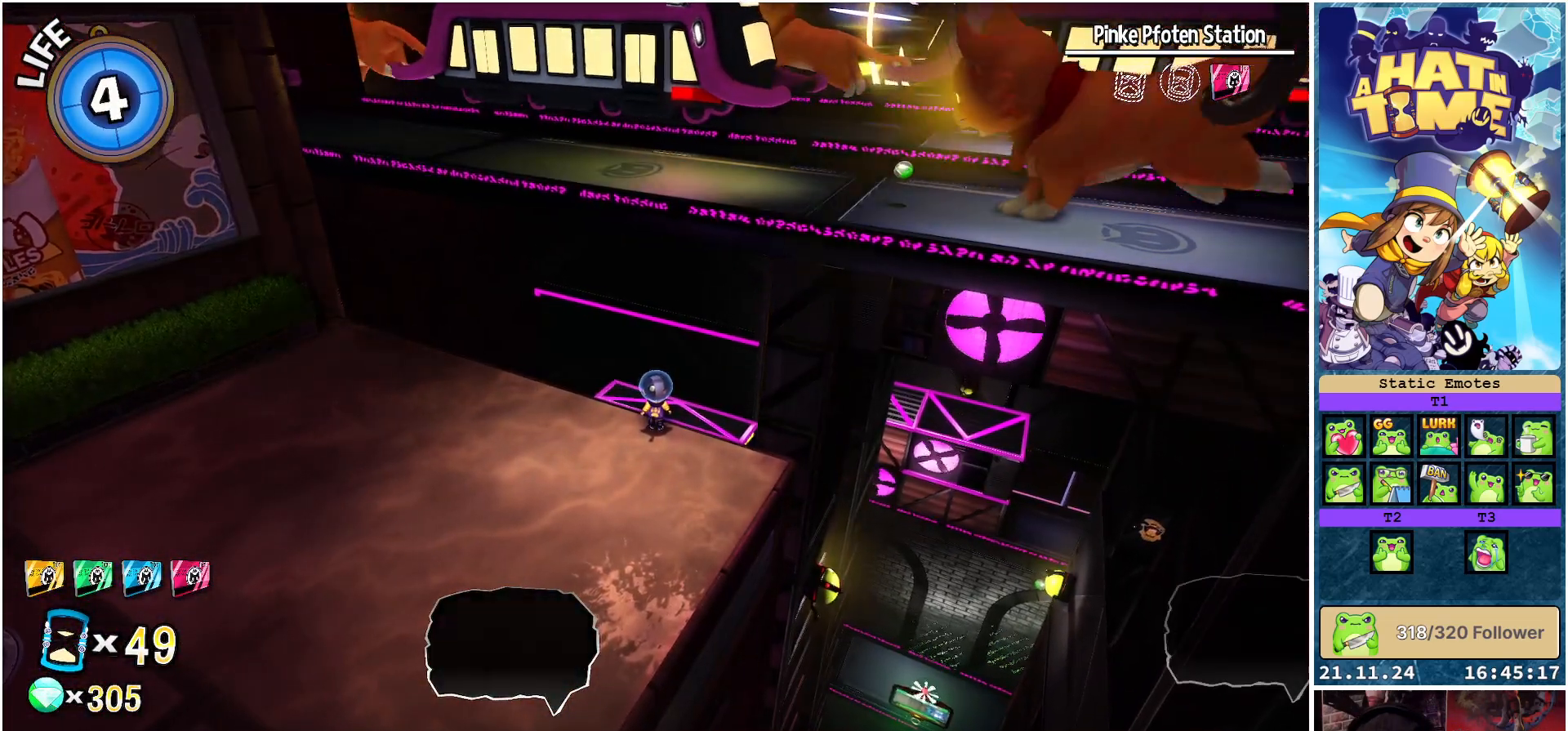
{"buttons": [], "left_stick": "center", "right_stick": "right", "events": [[367, "right_stick", "right"]]}
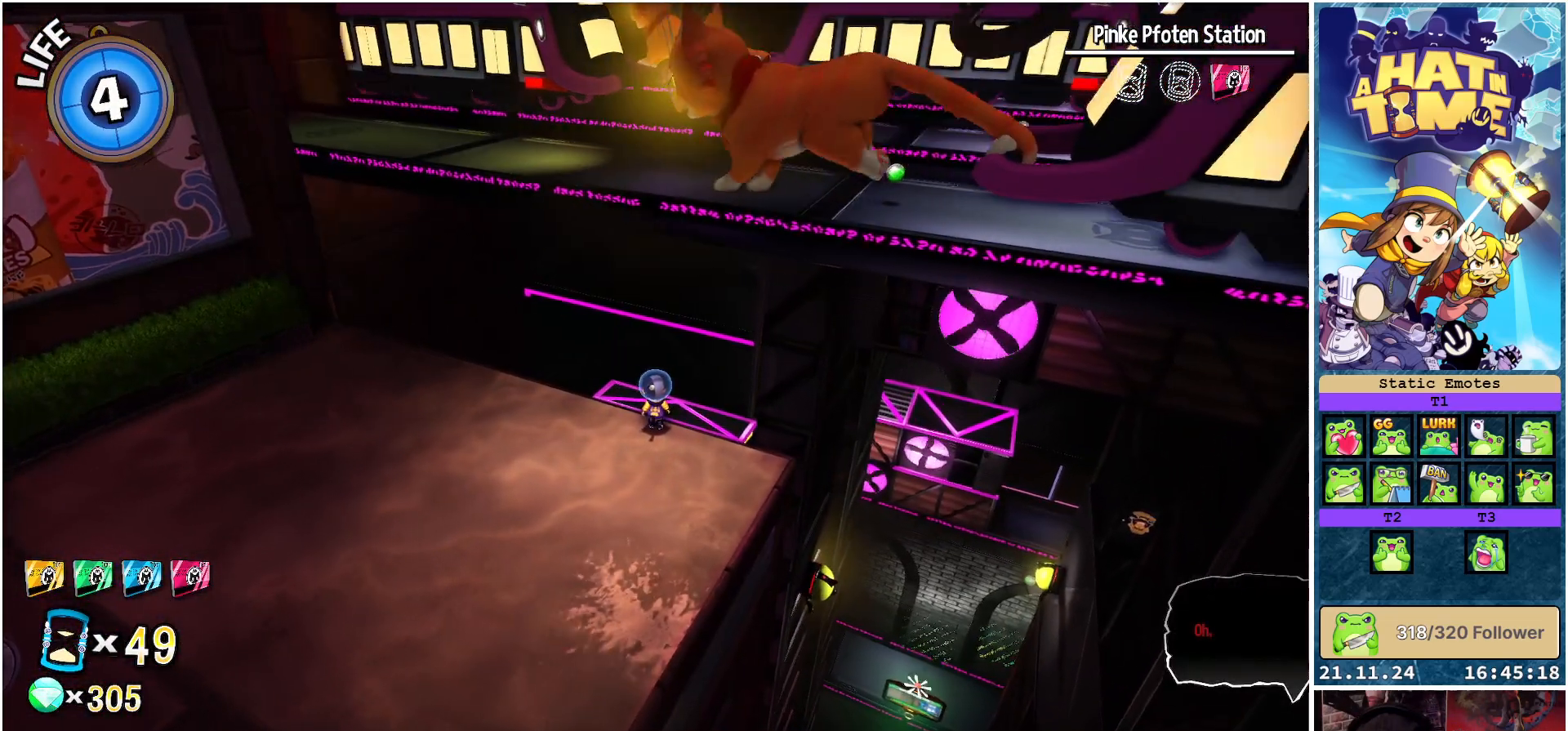
{"buttons": [], "left_stick": "center", "right_stick": "right", "events": []}
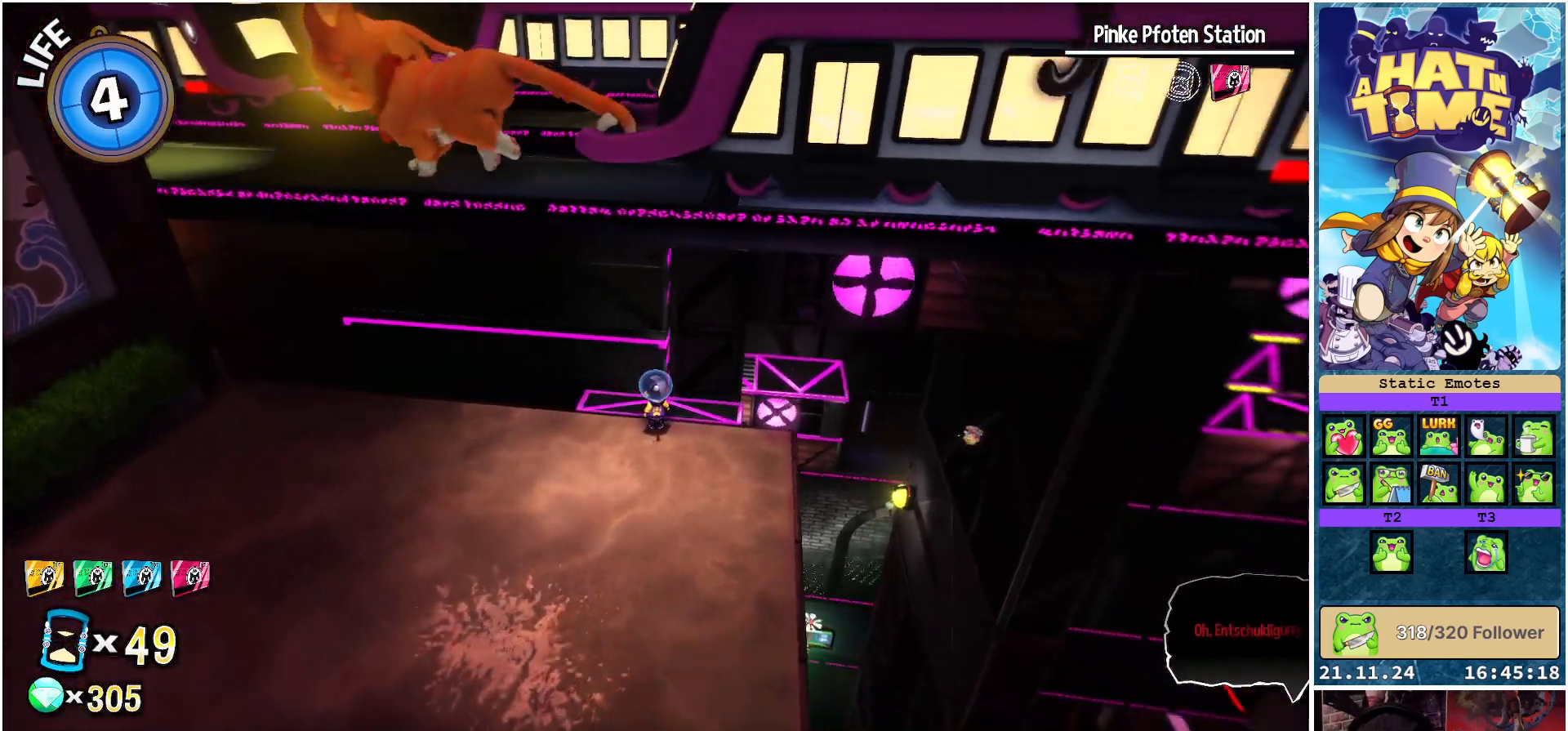
{"buttons": [], "left_stick": "center", "right_stick": "down-right", "events": [[183, "right_stick", "down-right"]]}
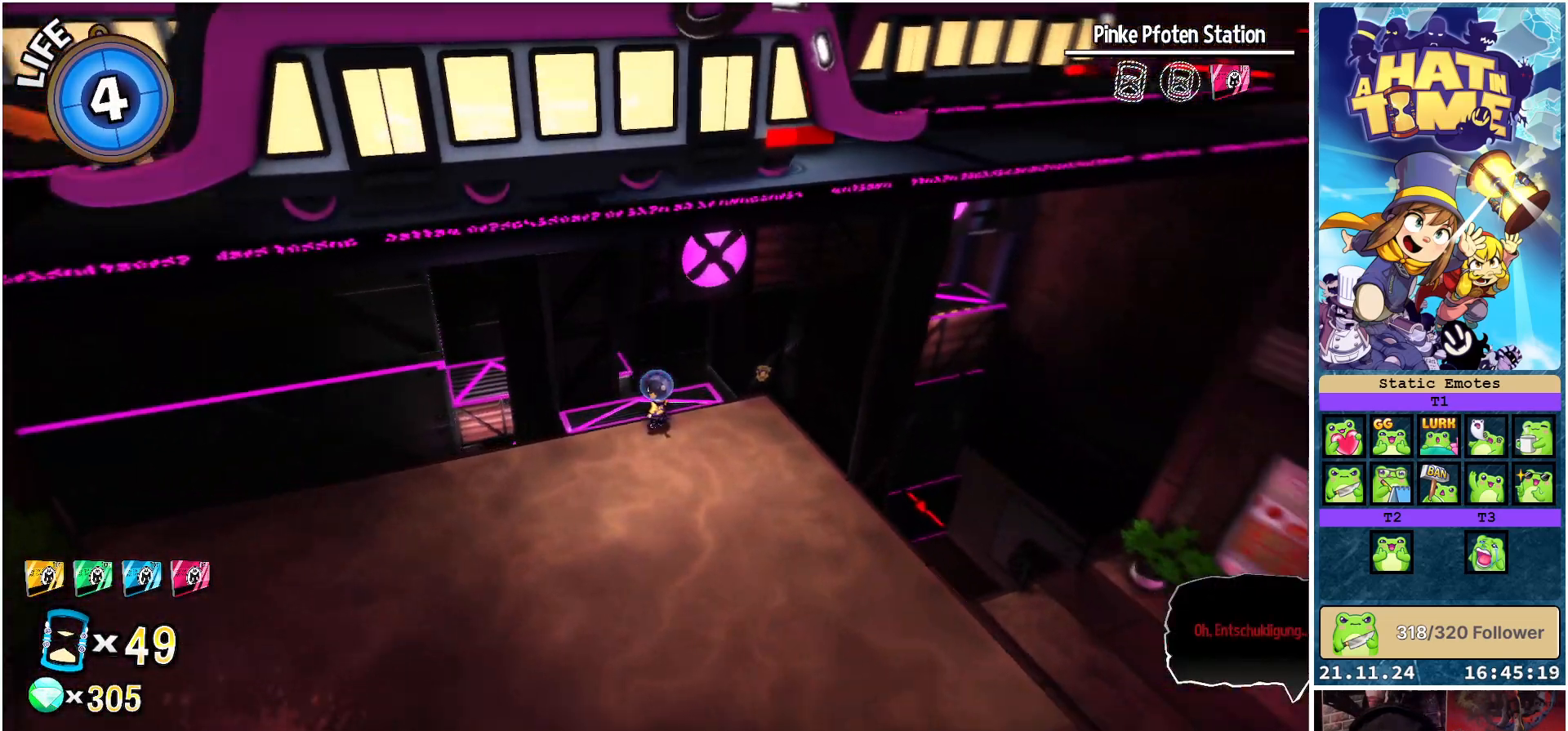
{"buttons": [], "left_stick": "center", "right_stick": "down-right", "events": []}
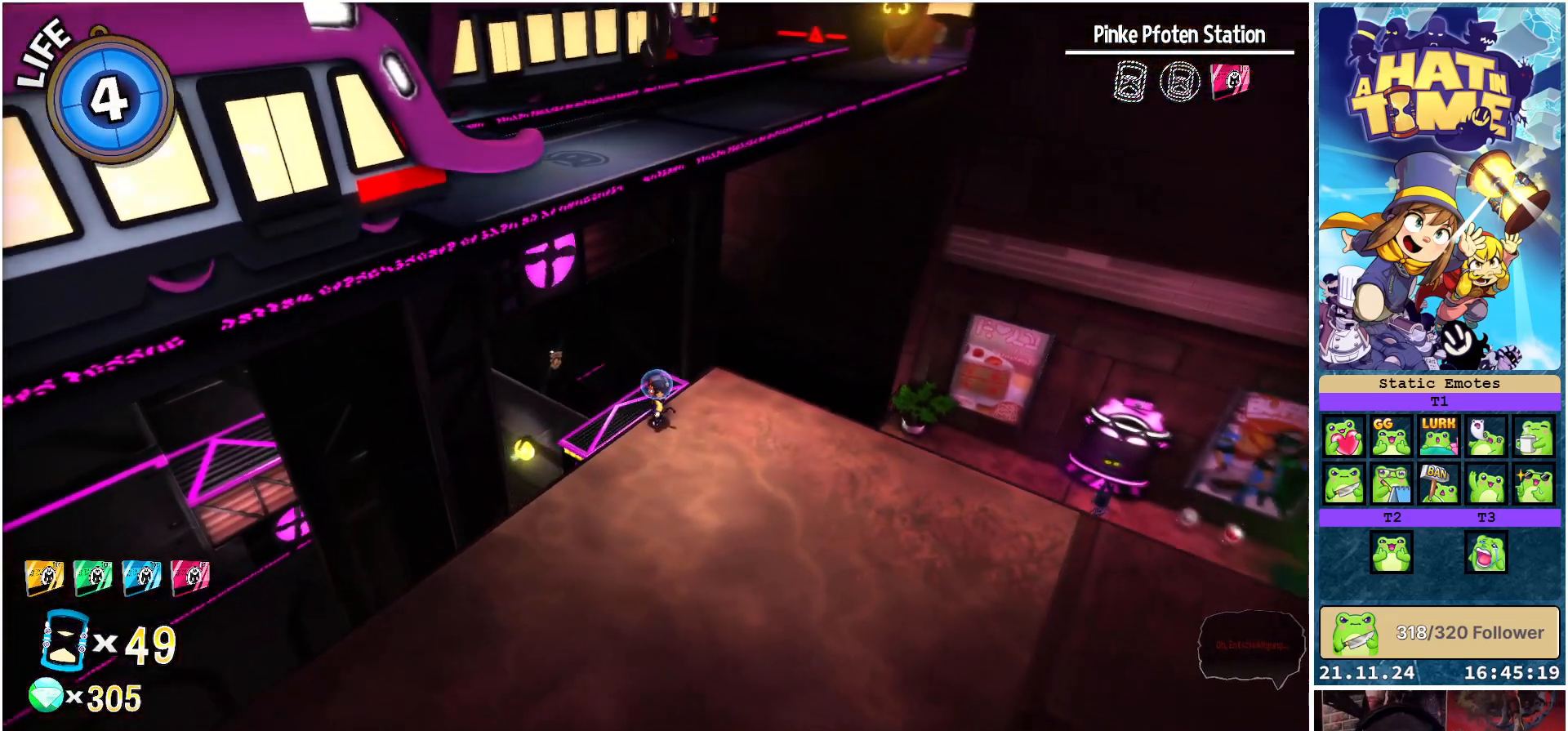
{"buttons": [], "left_stick": "center", "right_stick": "center", "events": [[183, "right_stick", "center"]]}
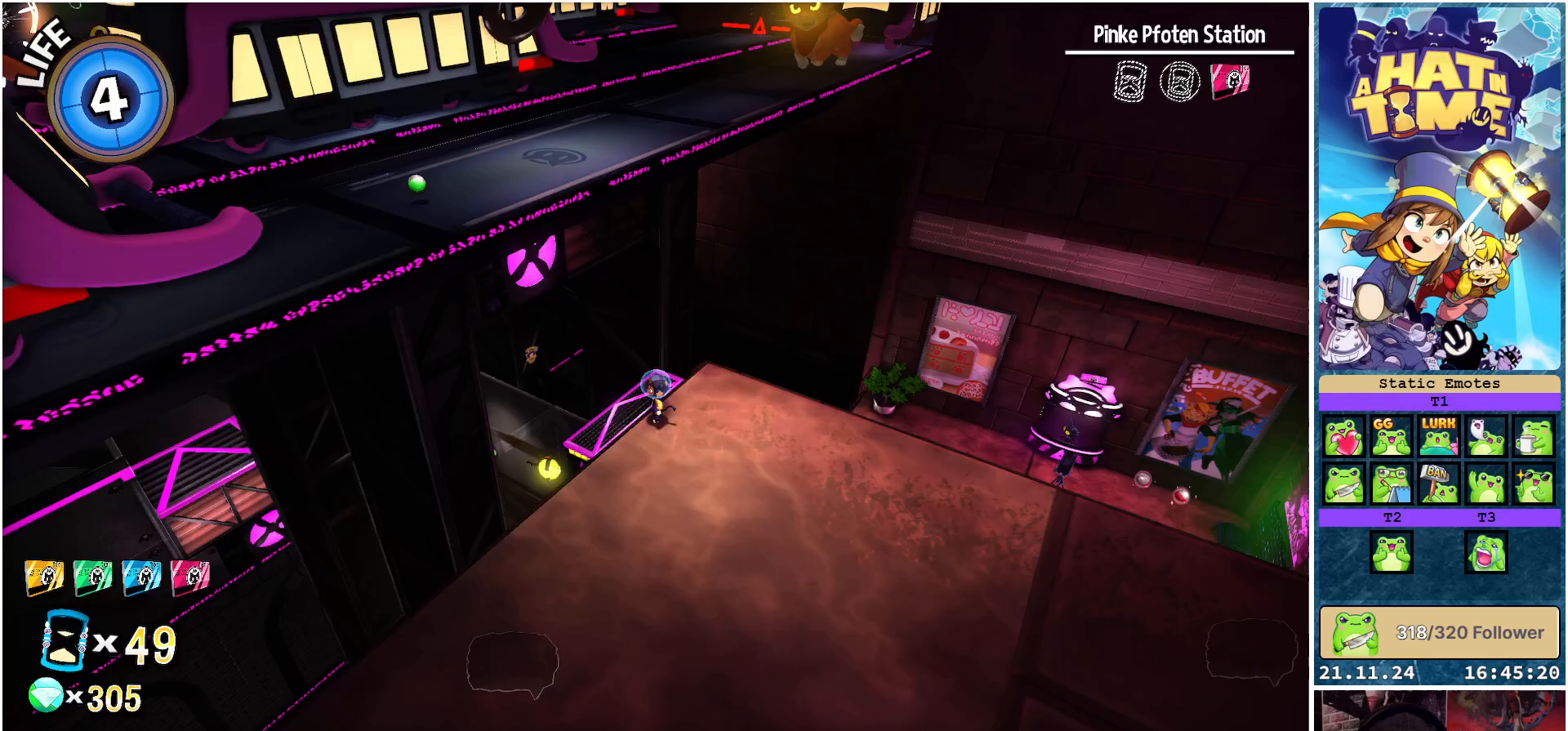
{"buttons": [], "left_stick": "center", "right_stick": "center", "events": []}
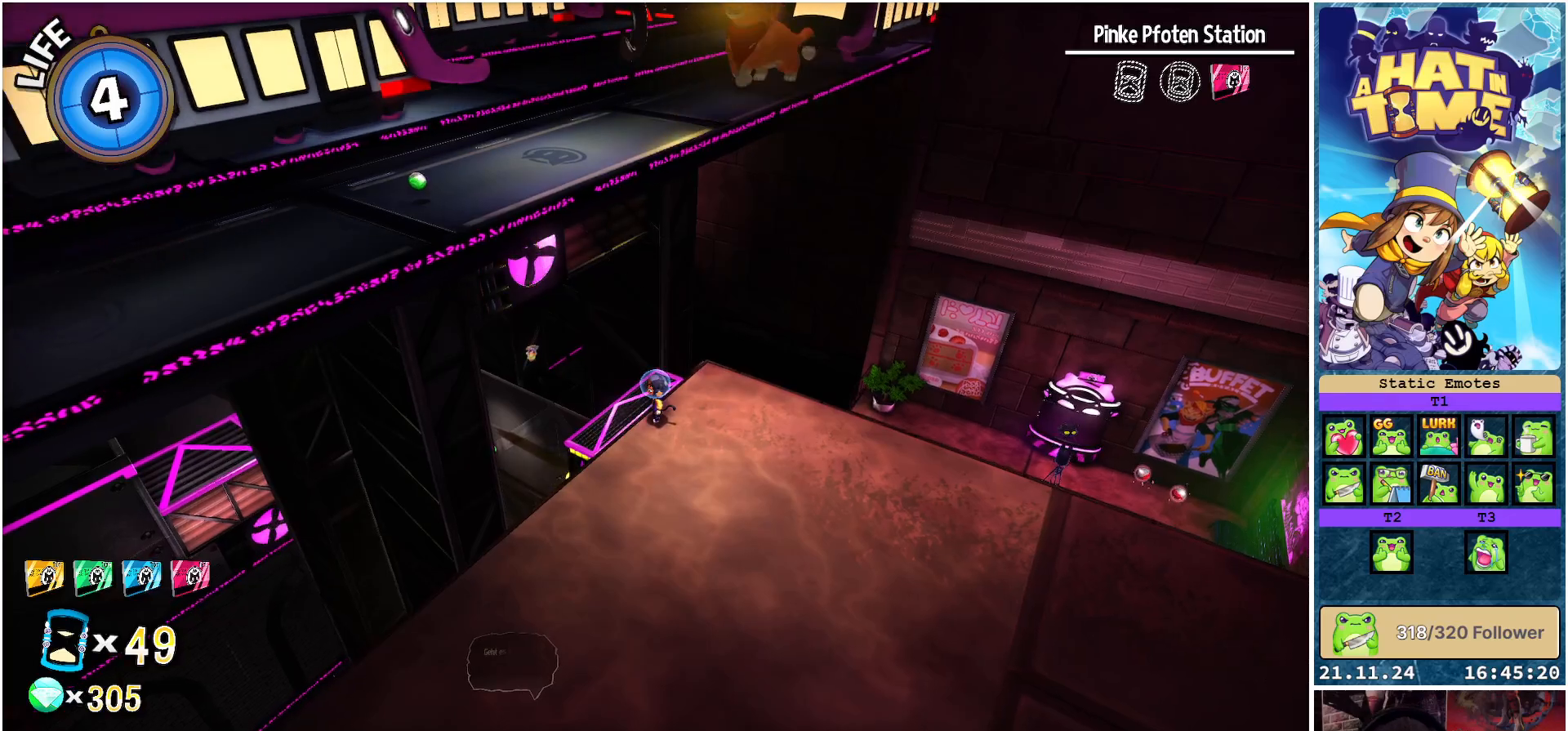
{"buttons": [], "left_stick": "center", "right_stick": "center", "events": []}
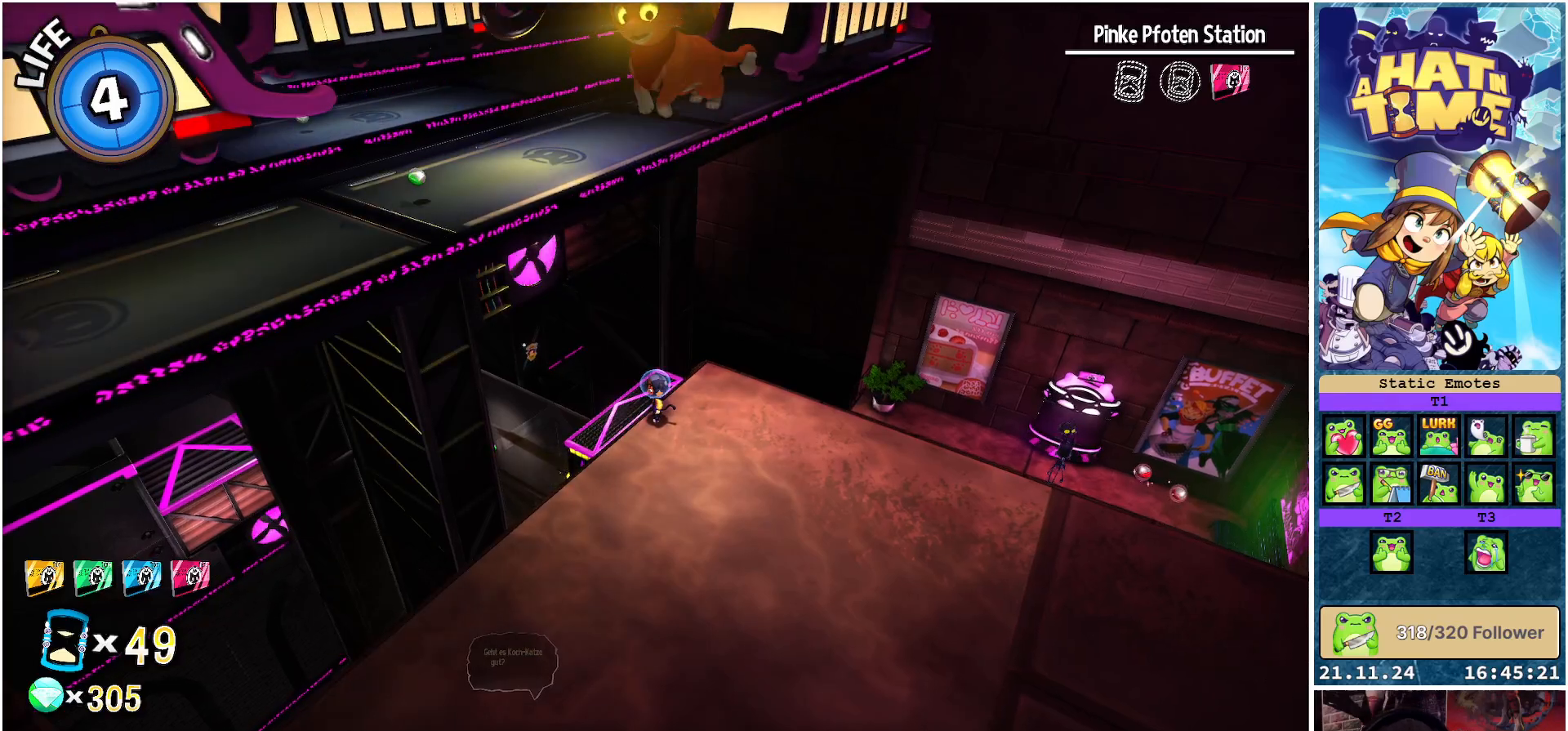
{"buttons": [], "left_stick": "center", "right_stick": "center", "events": []}
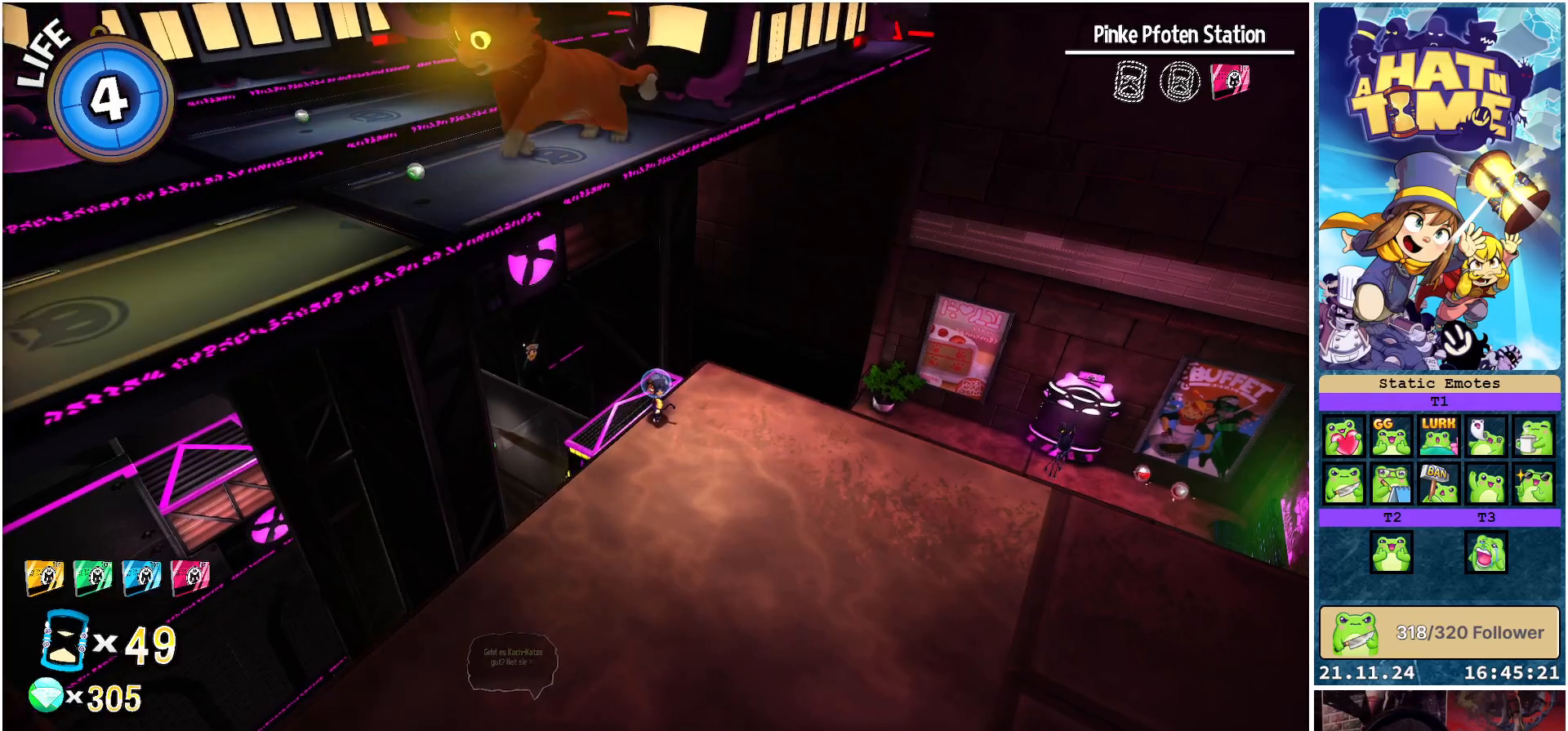
{"buttons": [], "left_stick": "down-right", "right_stick": "down-left", "events": [[200, "left_stick", "right"], [217, "right_stick", "down-left"], [300, "left_stick", "down-right"]]}
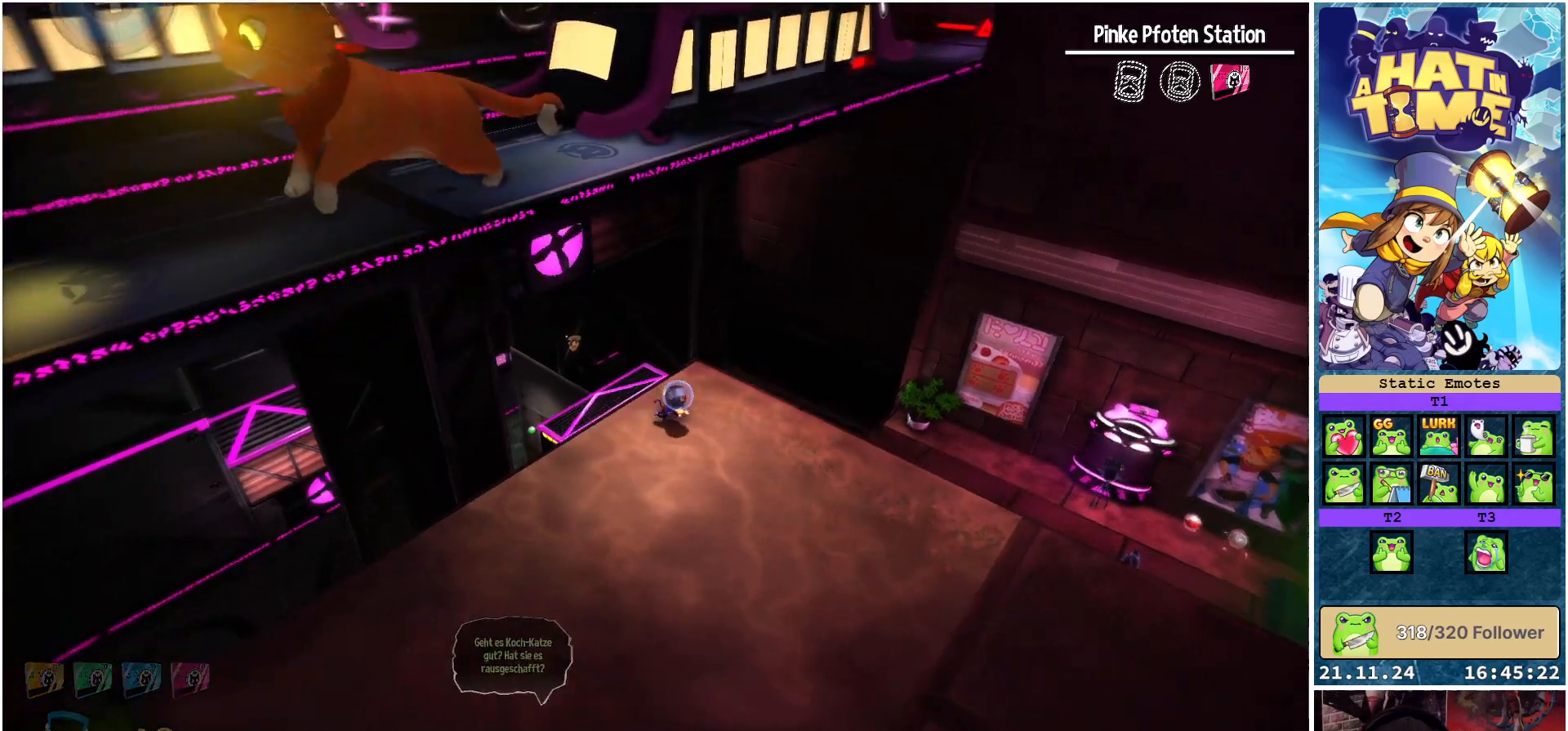
{"buttons": [], "left_stick": "down", "right_stick": "center", "events": [[233, "left_stick", "down"], [267, "right_stick", "center"]]}
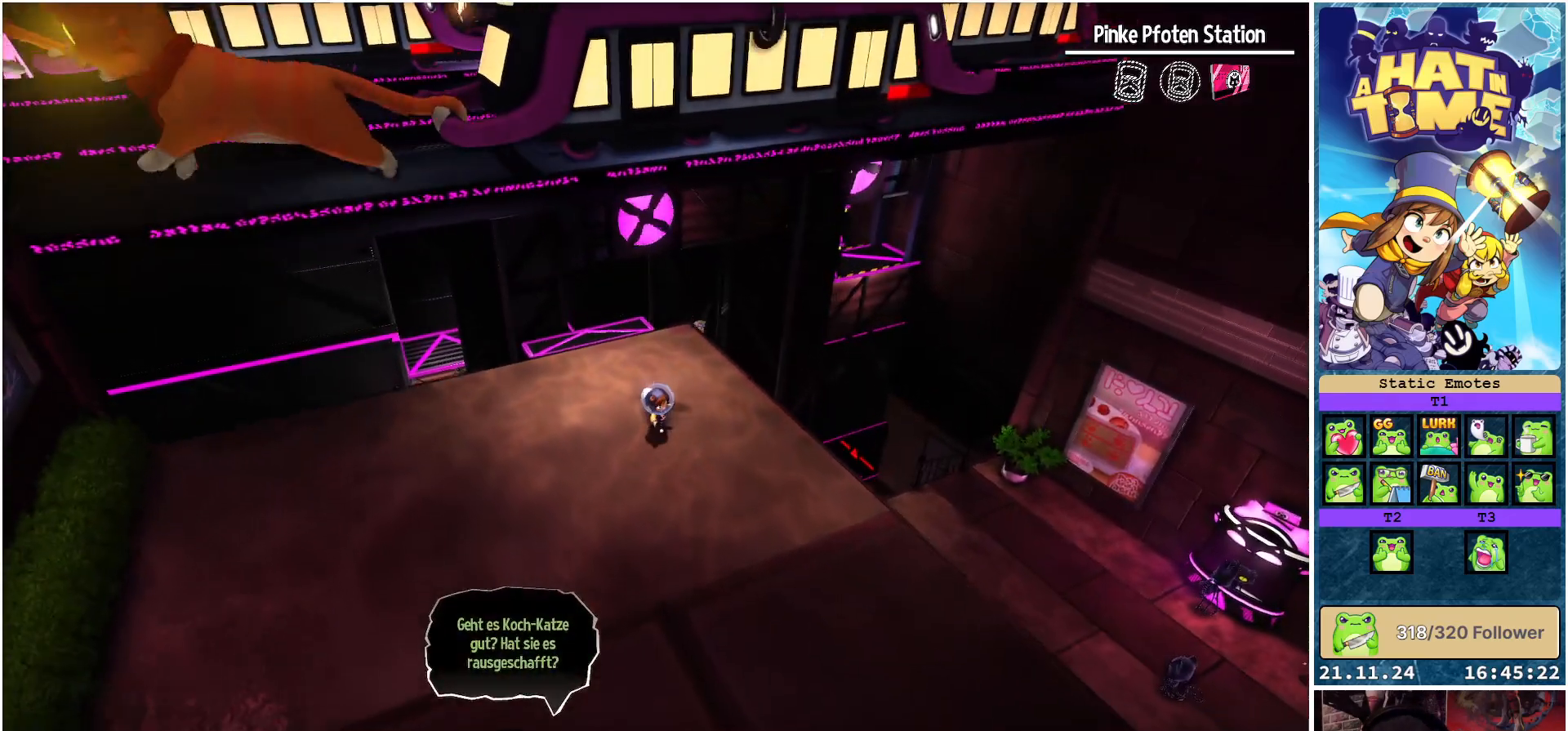
{"buttons": [], "left_stick": "up-right", "right_stick": "down-left", "events": [[133, "left_stick", "down-right"], [133, "right_stick", "down"], [250, "left_stick", "right"], [317, "right_stick", "down-left"], [367, "left_stick", "up-right"]]}
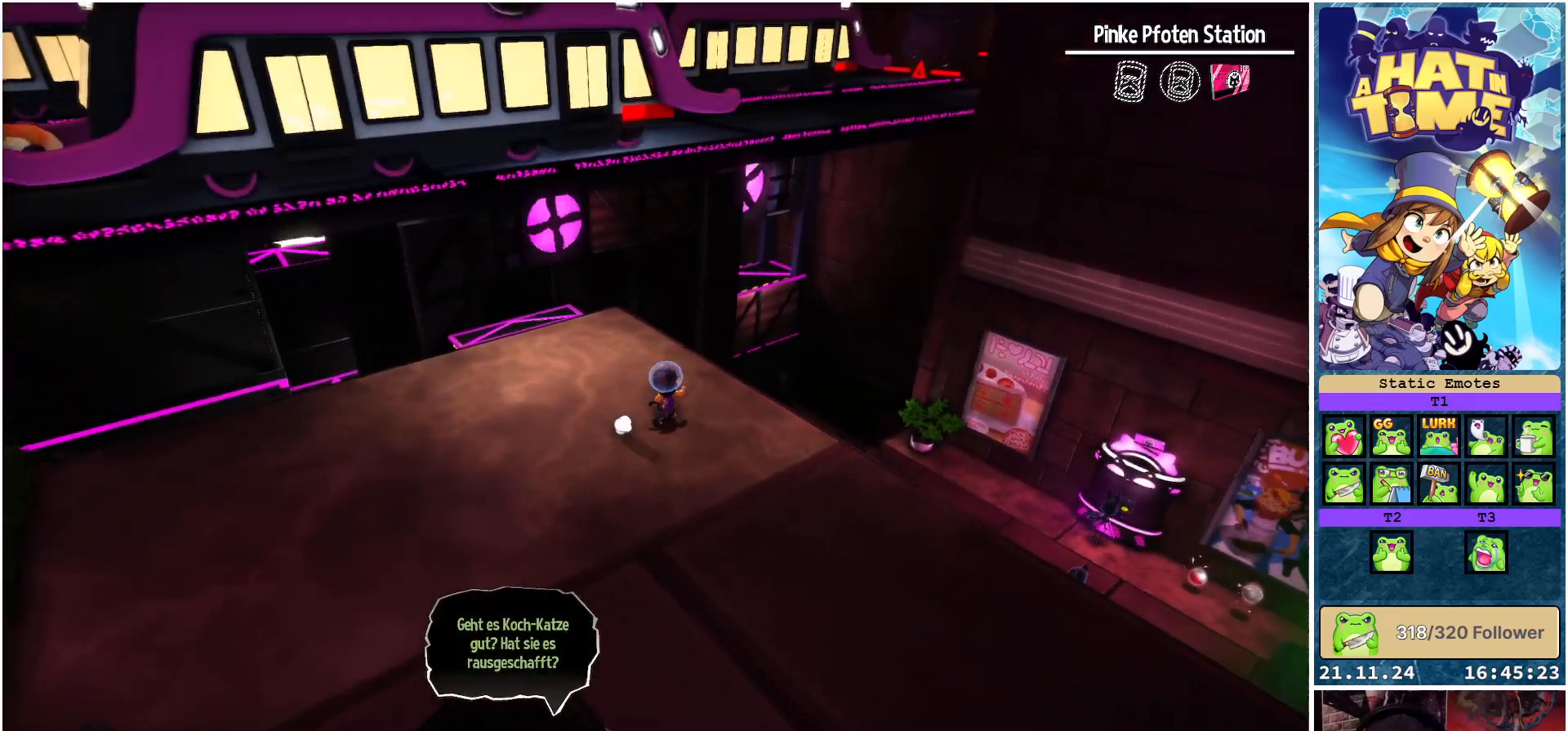
{"buttons": [], "left_stick": "up", "right_stick": "center", "events": [[33, "left_stick", "up"], [100, "right_stick", "center"], [217, "left_stick", "up-left"], [433, "left_stick", "up"]]}
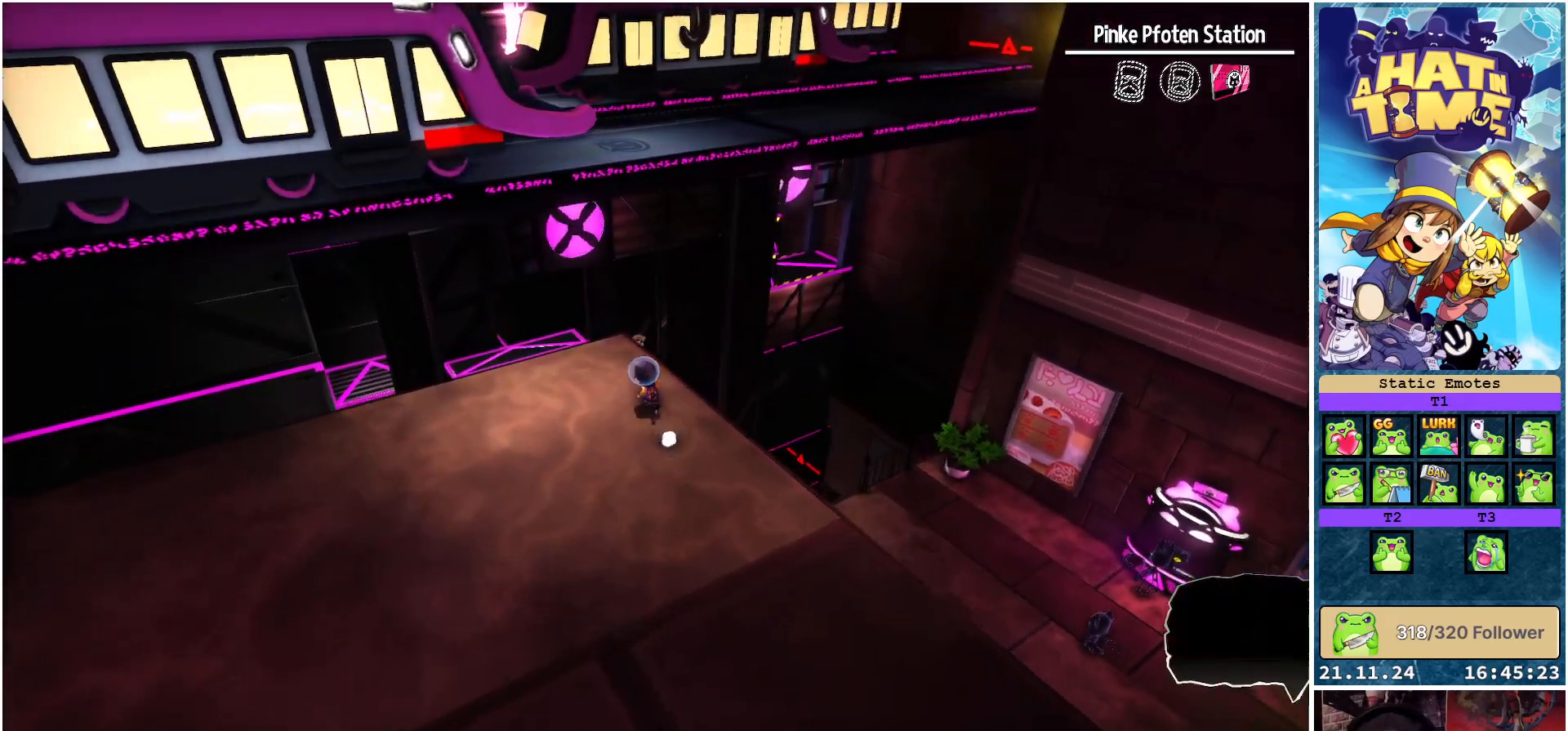
{"buttons": ["A"], "left_stick": "up", "right_stick": "center", "events": [[433, "A", "down"]]}
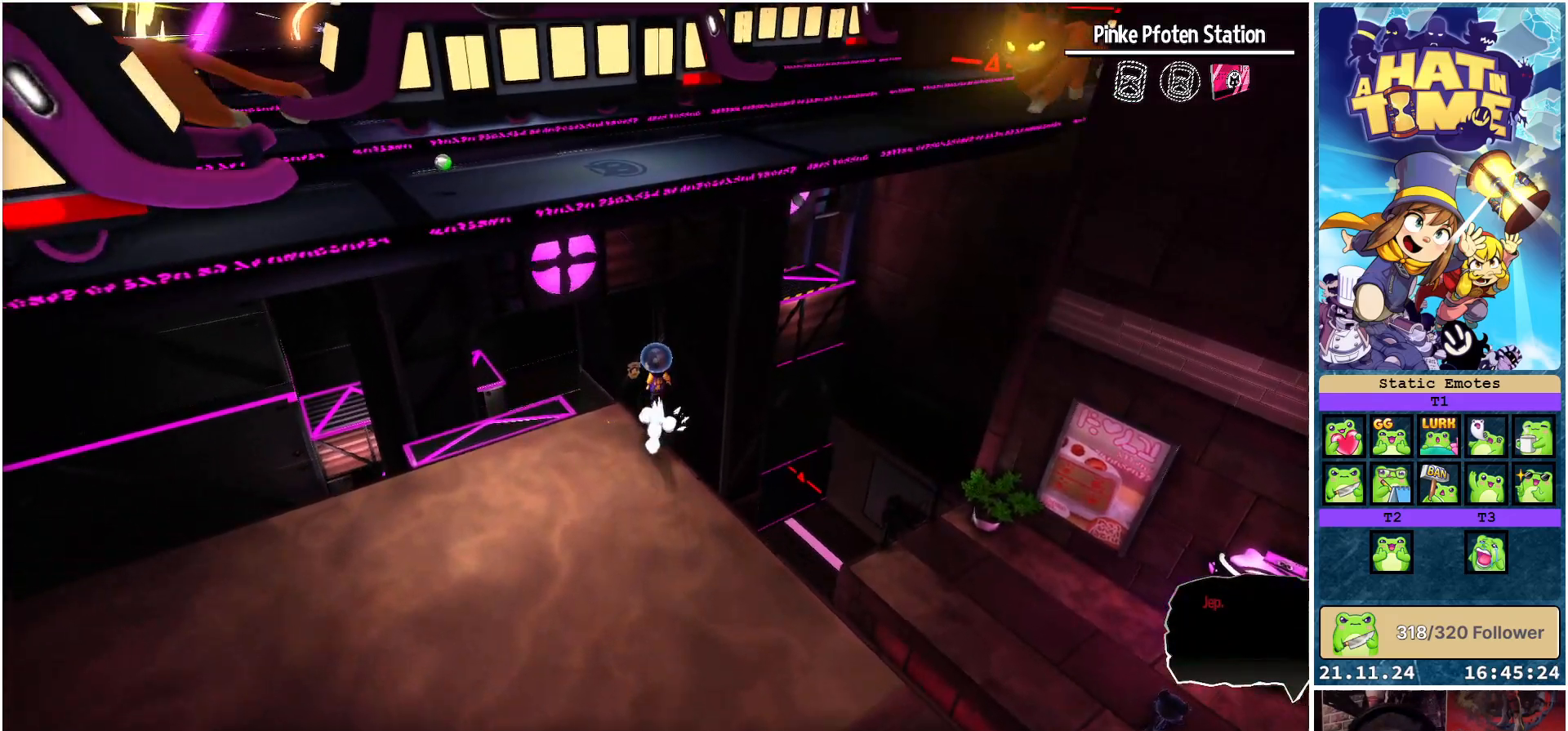
{"buttons": [], "left_stick": "up", "right_stick": "center", "events": [[33, "A", "up"]]}
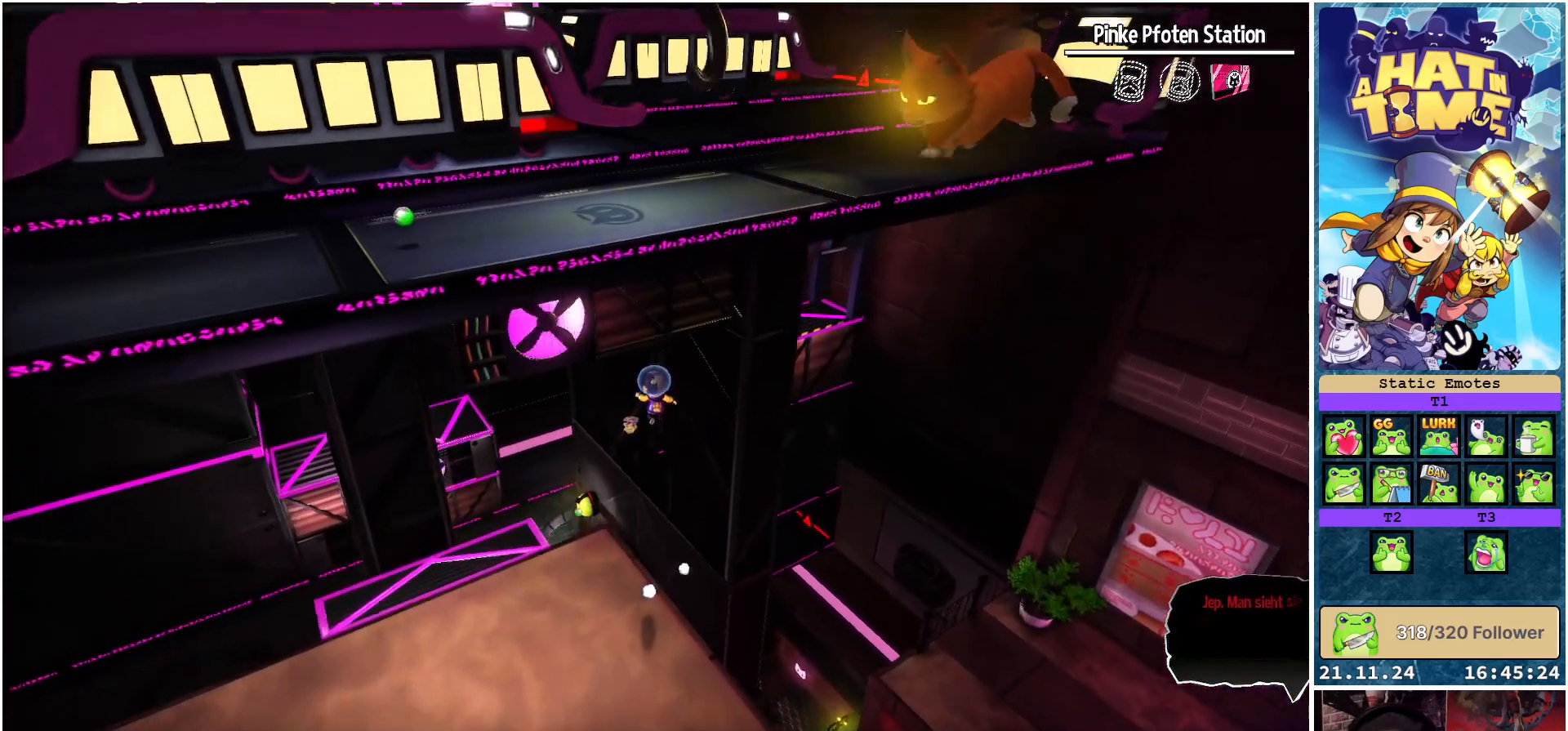
{"buttons": [], "left_stick": "up", "right_stick": "center", "events": []}
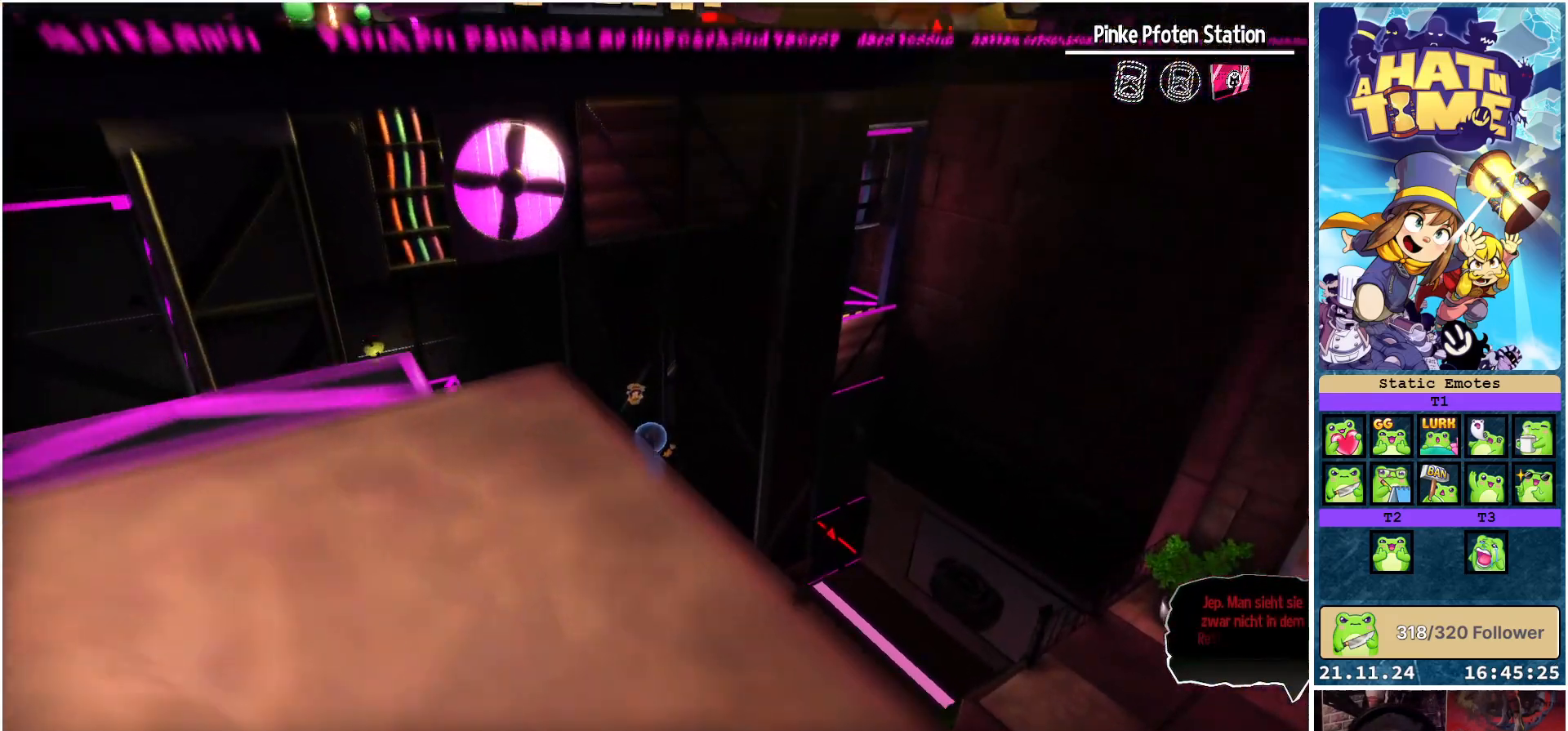
{"buttons": ["A"], "left_stick": "up", "right_stick": "center", "events": [[117, "A", "down"], [283, "A", "up"], [483, "A", "down"]]}
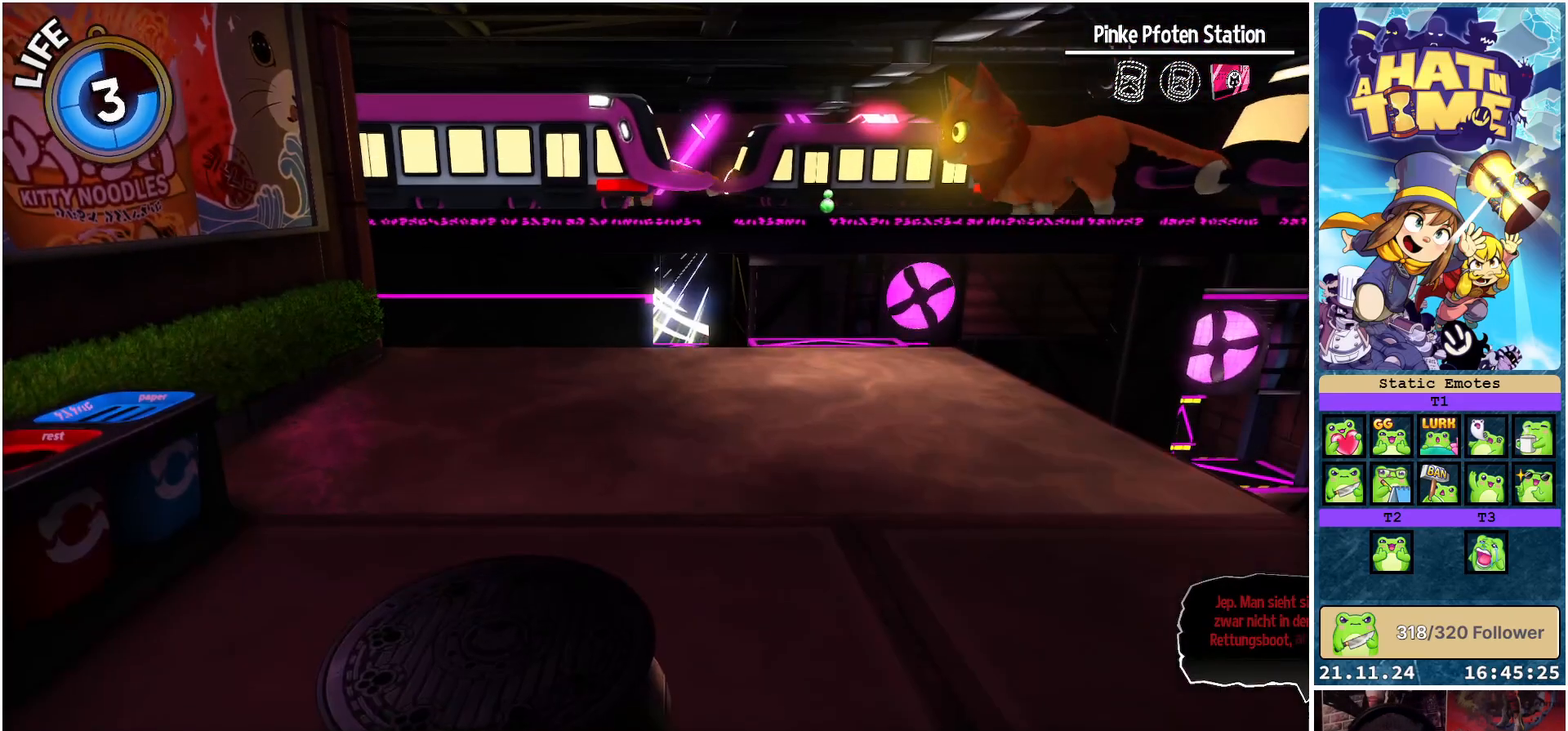
{"buttons": [], "left_stick": "center", "right_stick": "center", "events": [[150, "A", "up"], [333, "left_stick", "center"]]}
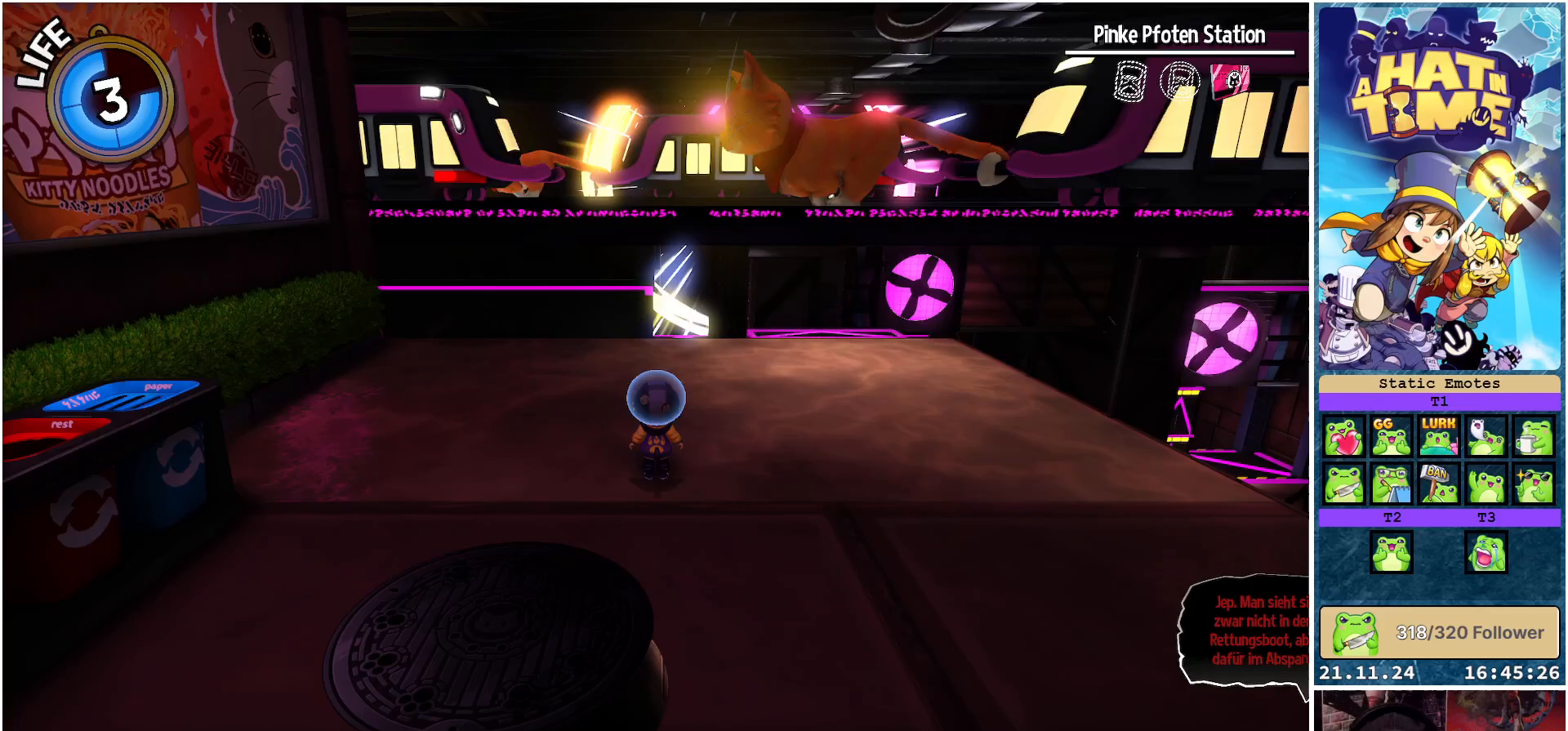
{"buttons": [], "left_stick": "up", "right_stick": "down-right", "events": [[50, "right_stick", "down-right"], [100, "left_stick", "up-right"], [200, "left_stick", "up"]]}
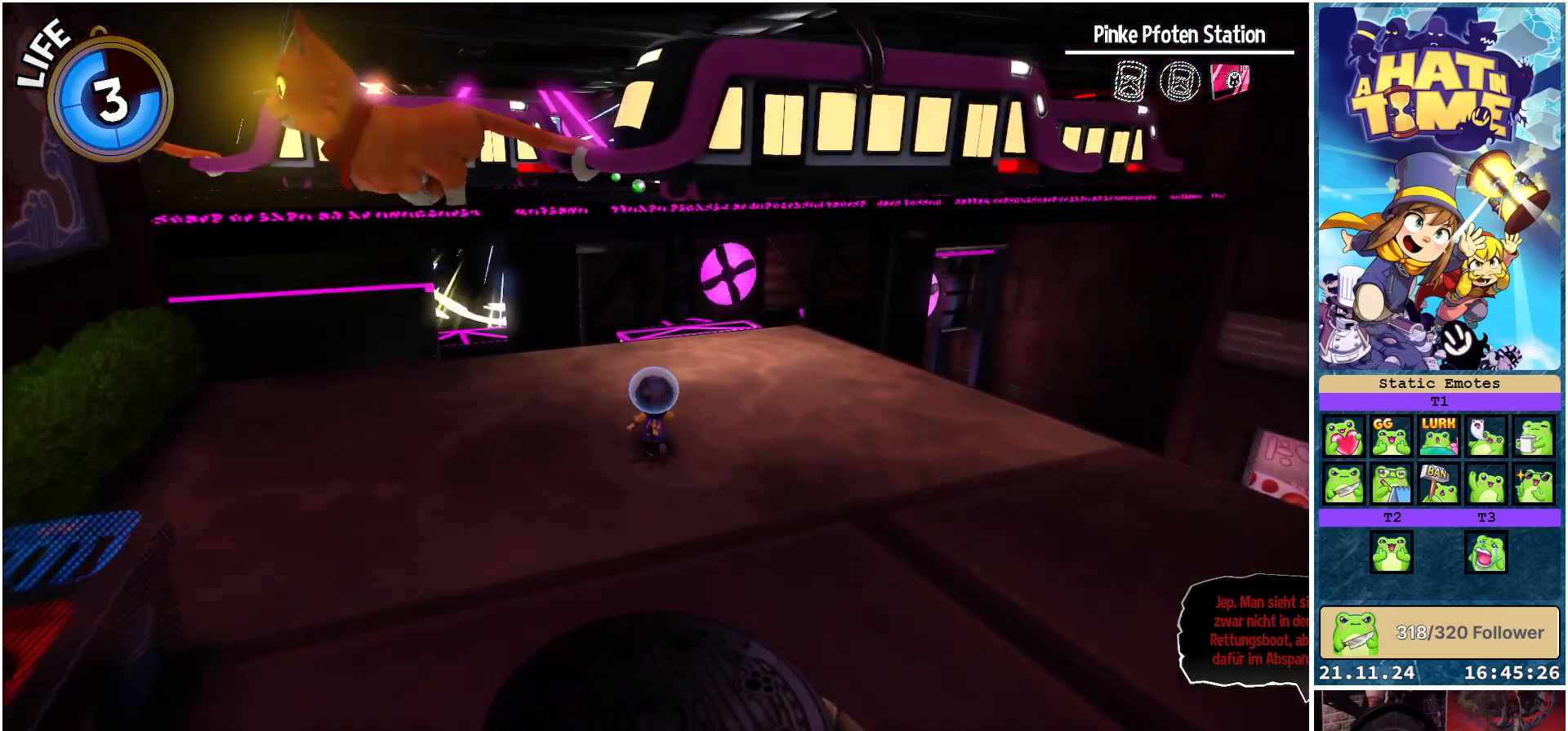
{"buttons": [], "left_stick": "up", "right_stick": "down-right", "events": [[33, "right_stick", "center"], [133, "right_stick", "down-right"]]}